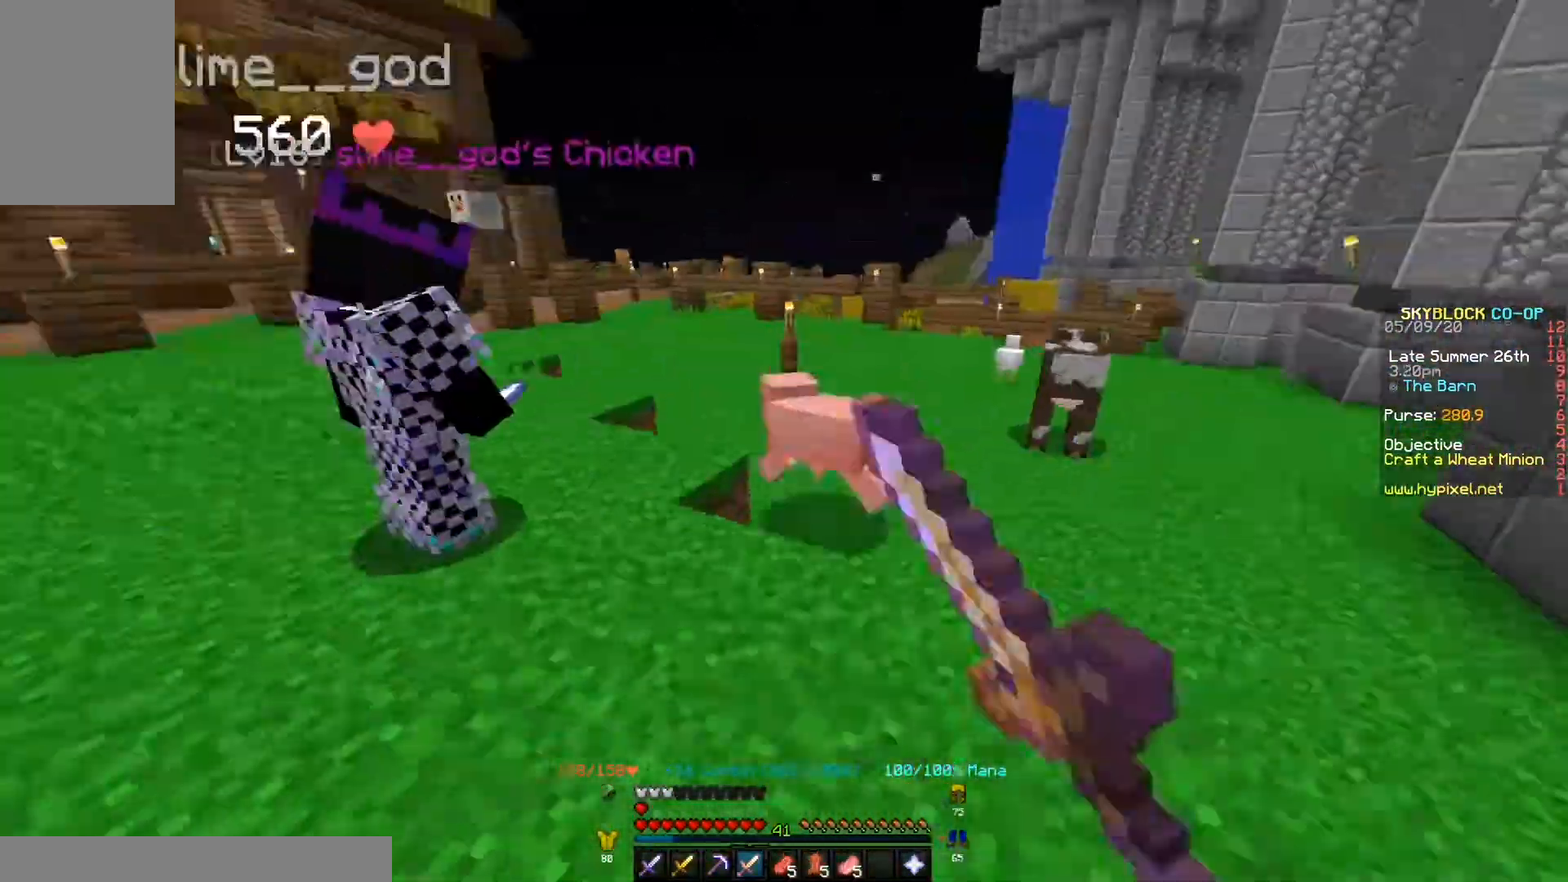
Gameplay with keyboard; each line is a JSON object with the keys held at the frame after it. "events" lists presses ("down") and releases ("up") of "a", "d", "s" and "w" between this image and that frame as [ms after this image, input, new state], when the widget could be followed in between. No other keys are recorded. Mouse input is not recorded.
{"keys": ["w"], "events": []}
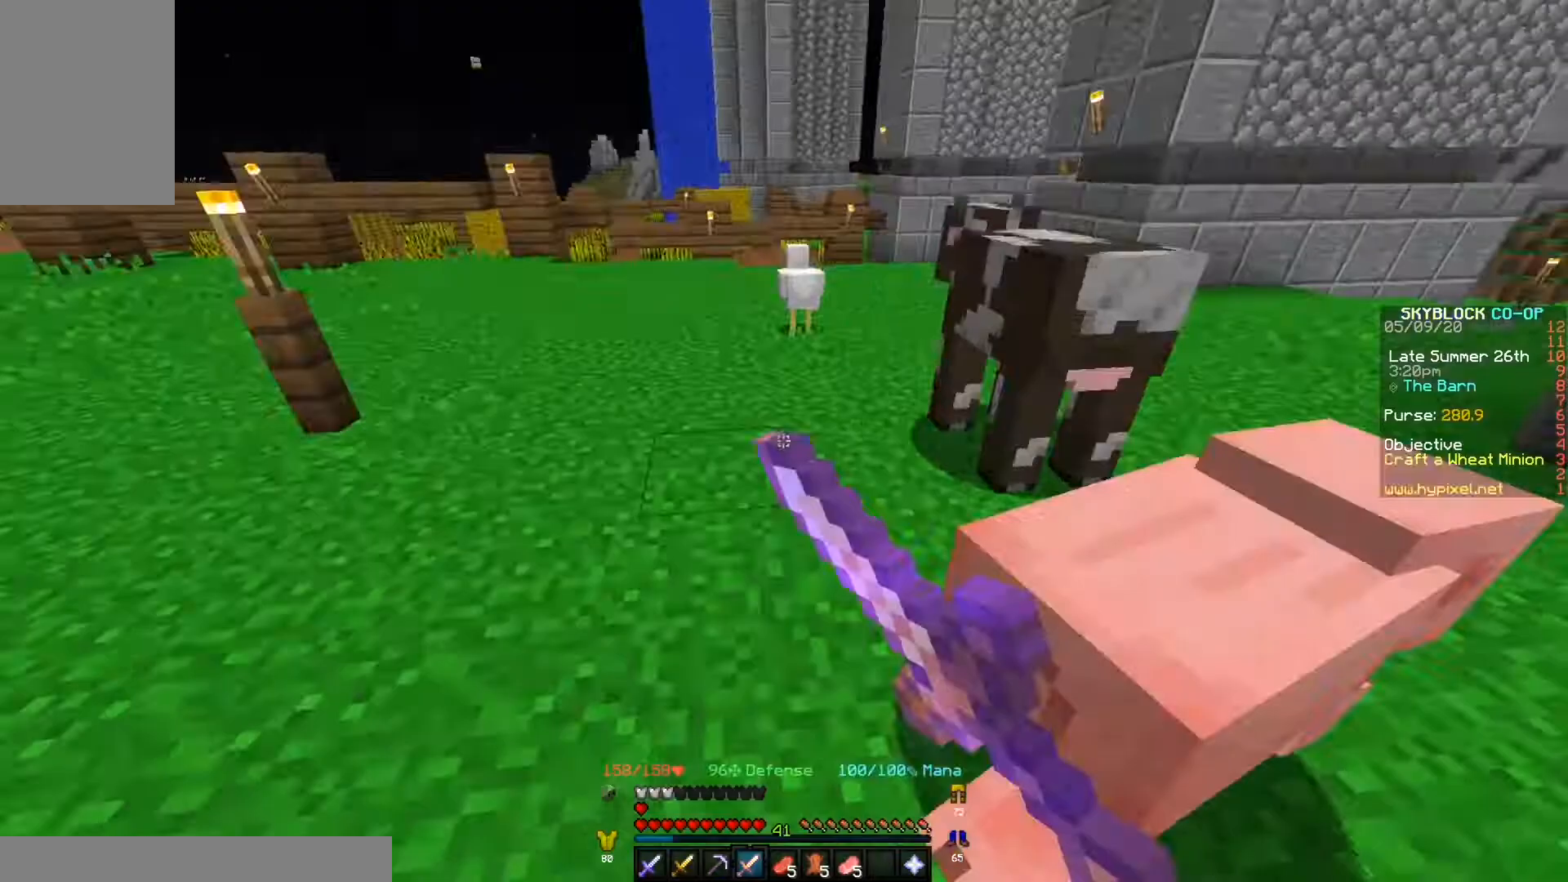
{"keys": ["d", "w"], "events": [[233, "w", "up"], [333, "d", "down"], [400, "w", "down"]]}
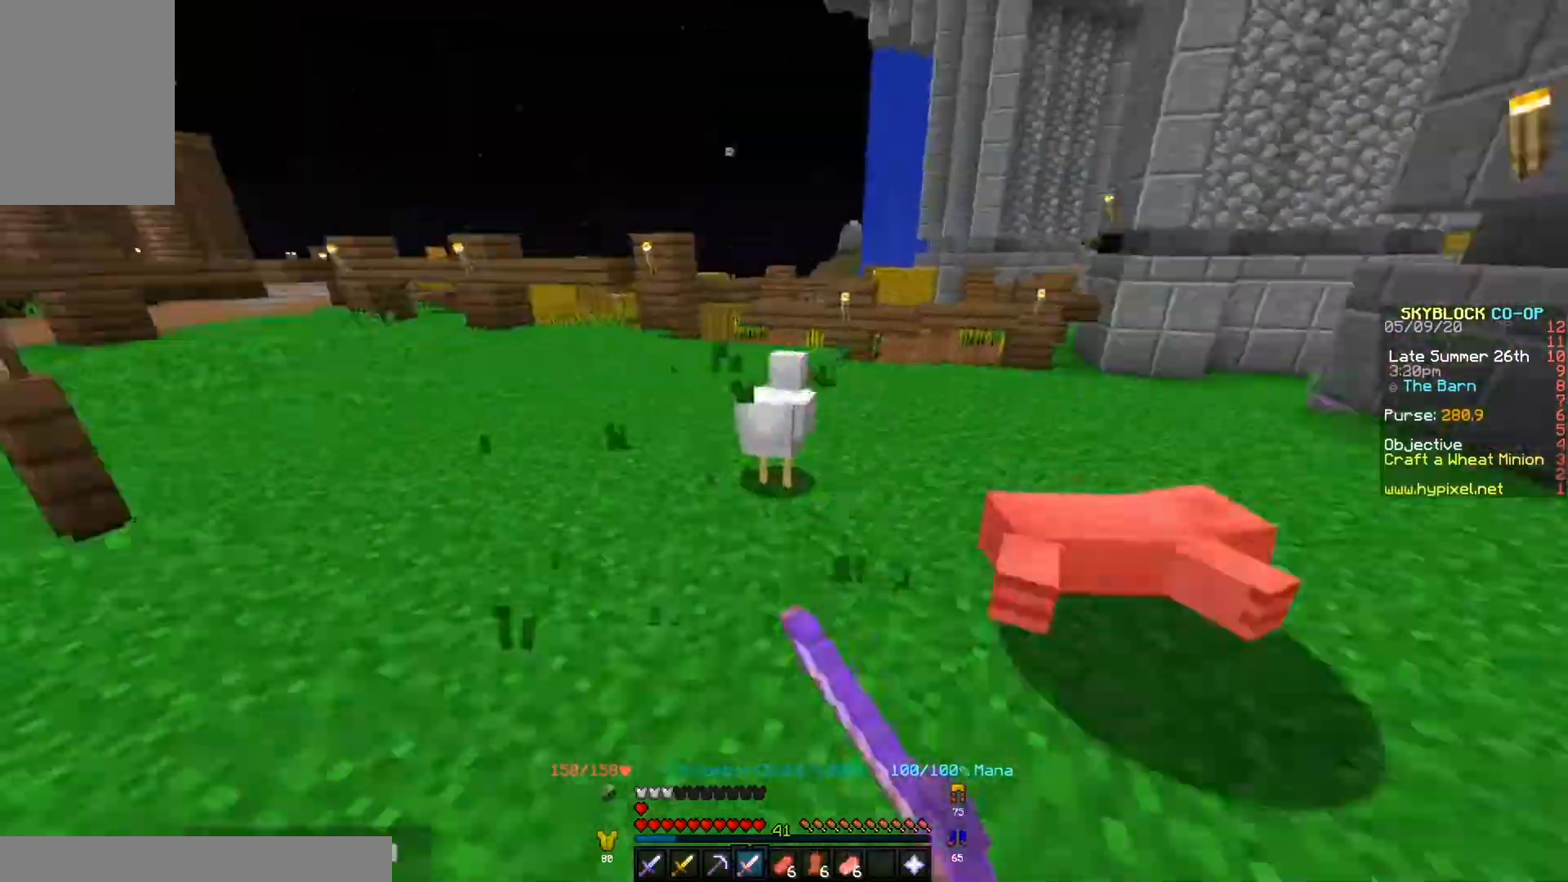
{"keys": ["a"], "events": [[33, "d", "up"], [500, "a", "down"], [500, "w", "up"]]}
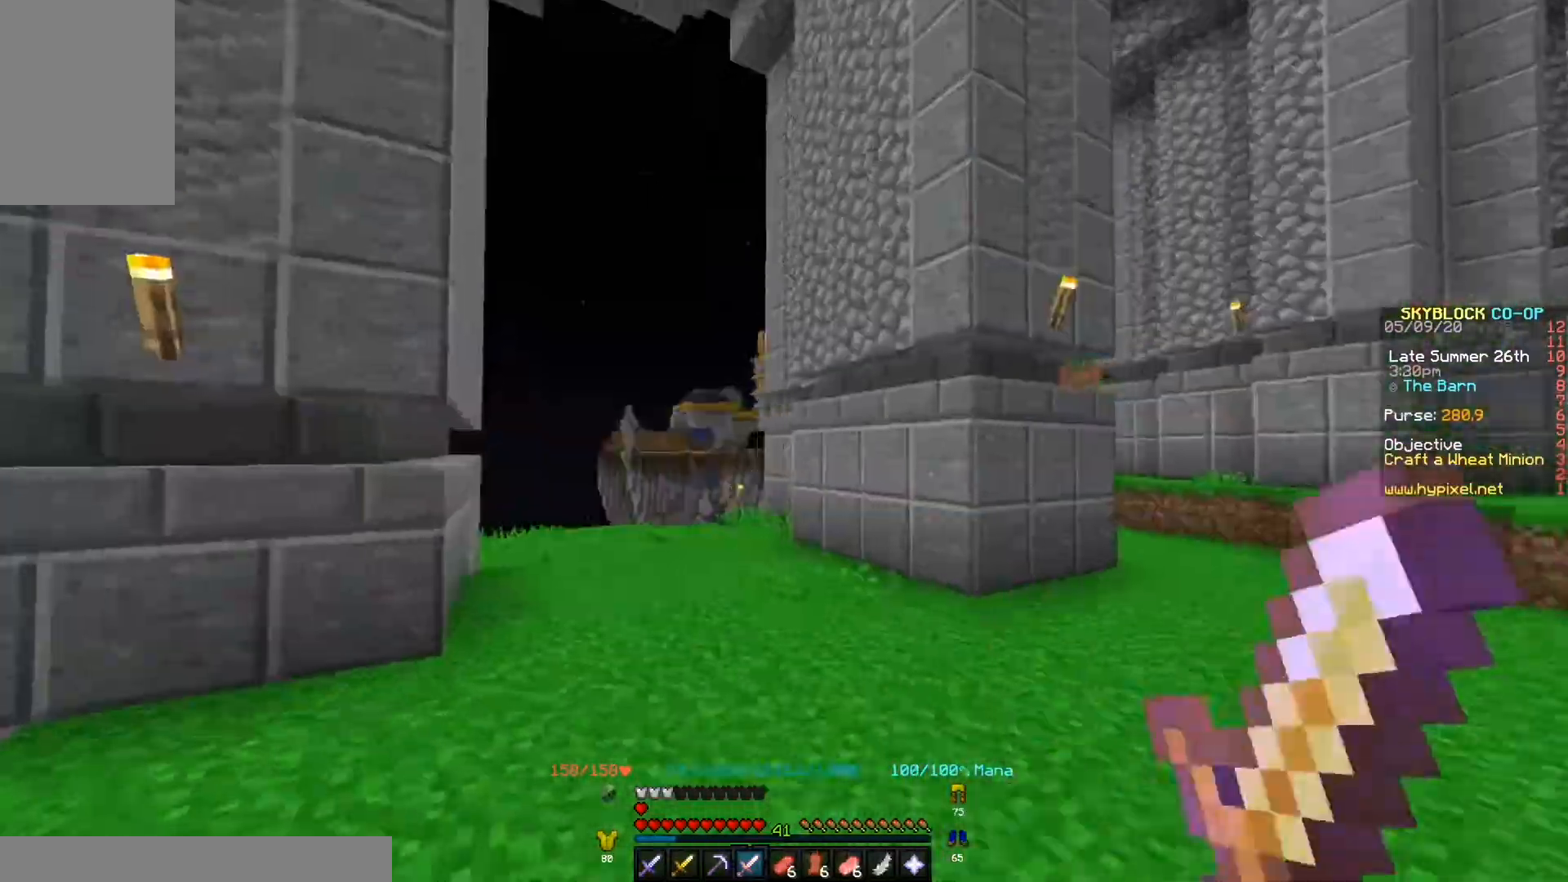
{"keys": ["w"], "events": [[200, "a", "up"], [200, "w", "down"]]}
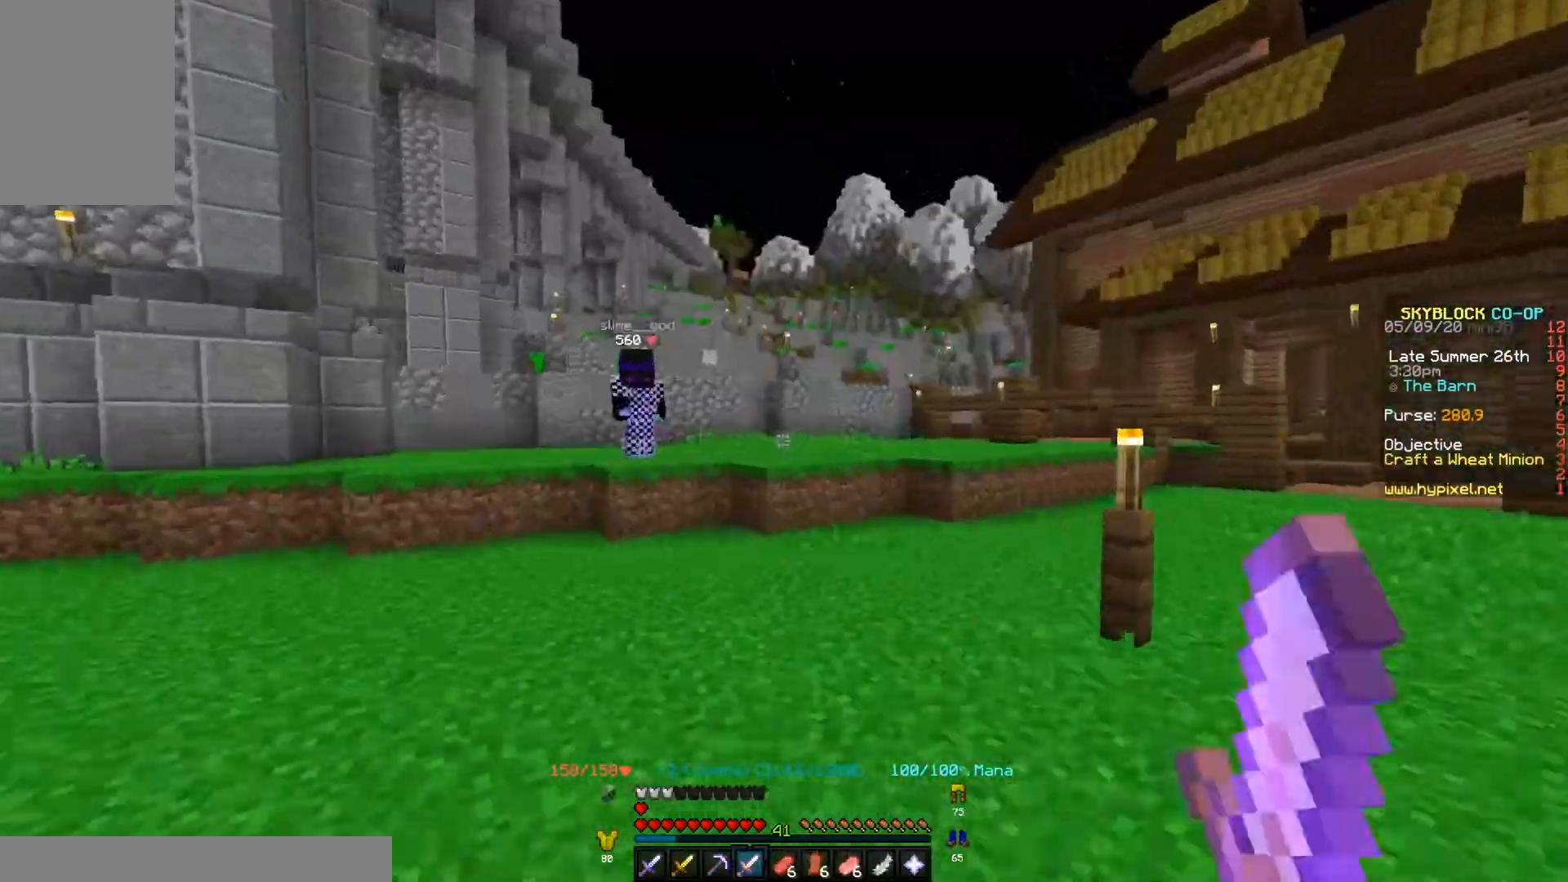
{"keys": [], "events": [[400, "d", "down"], [400, "w", "up"], [467, "d", "up"]]}
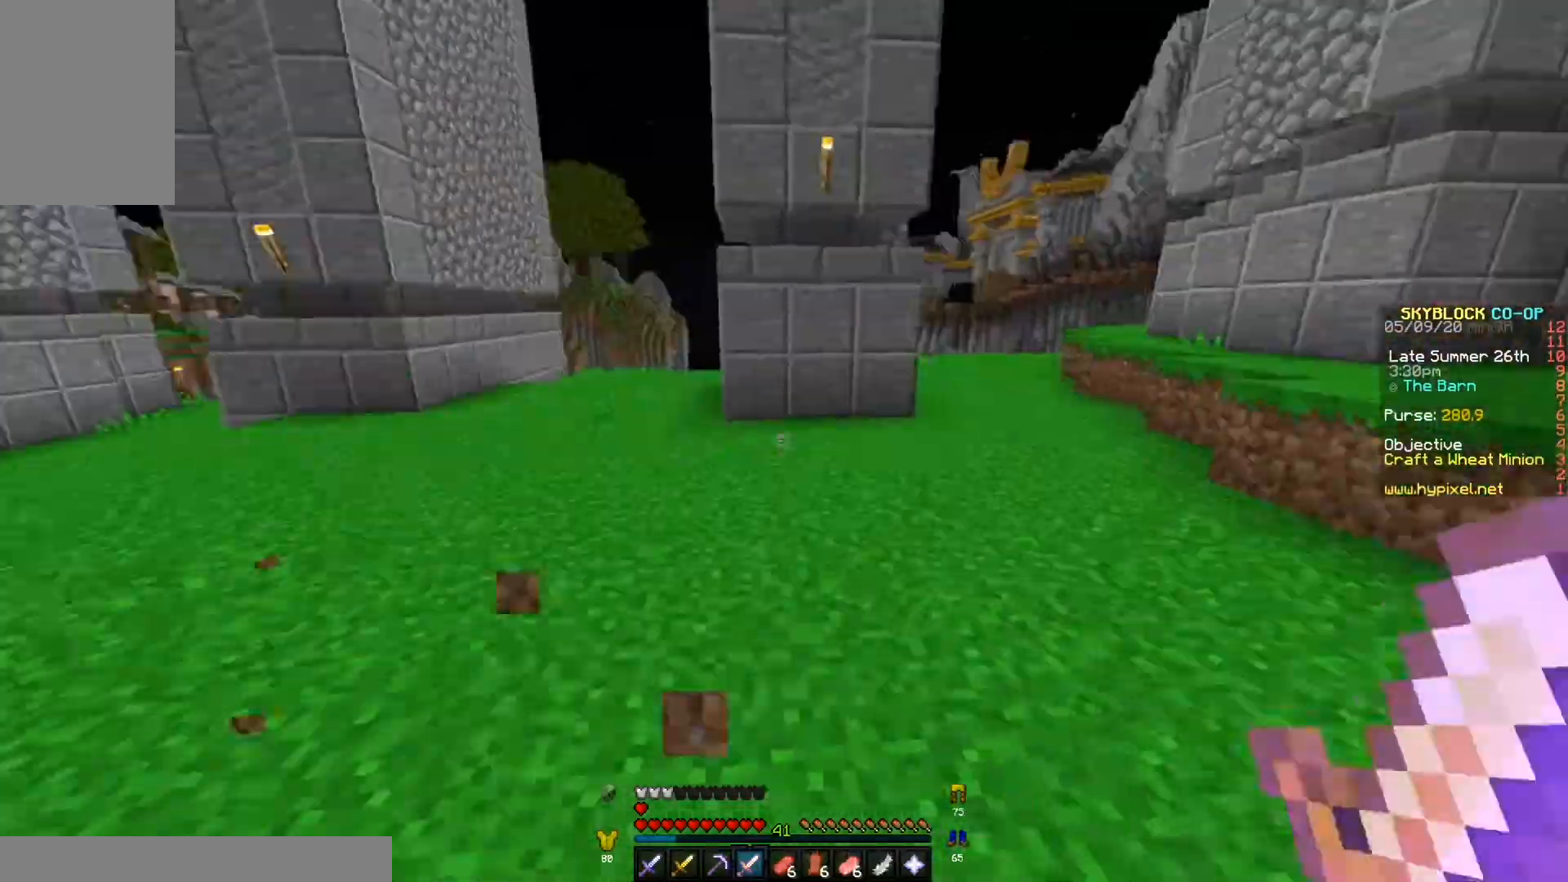
{"keys": ["a"], "events": [[67, "s", "down"], [233, "a", "down"], [467, "s", "up"]]}
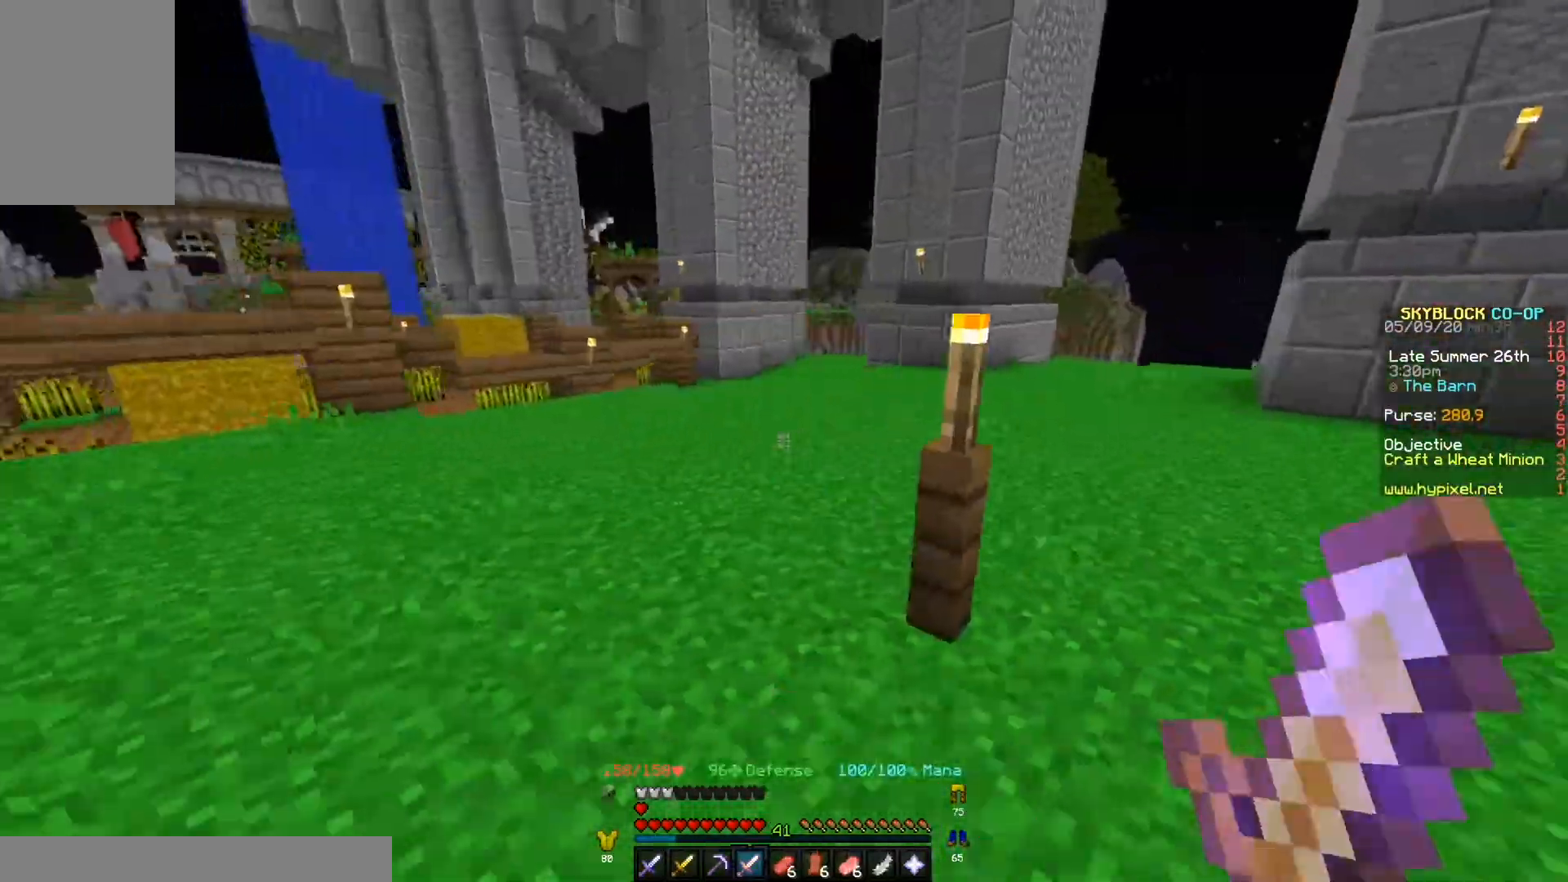
{"keys": ["a"], "events": []}
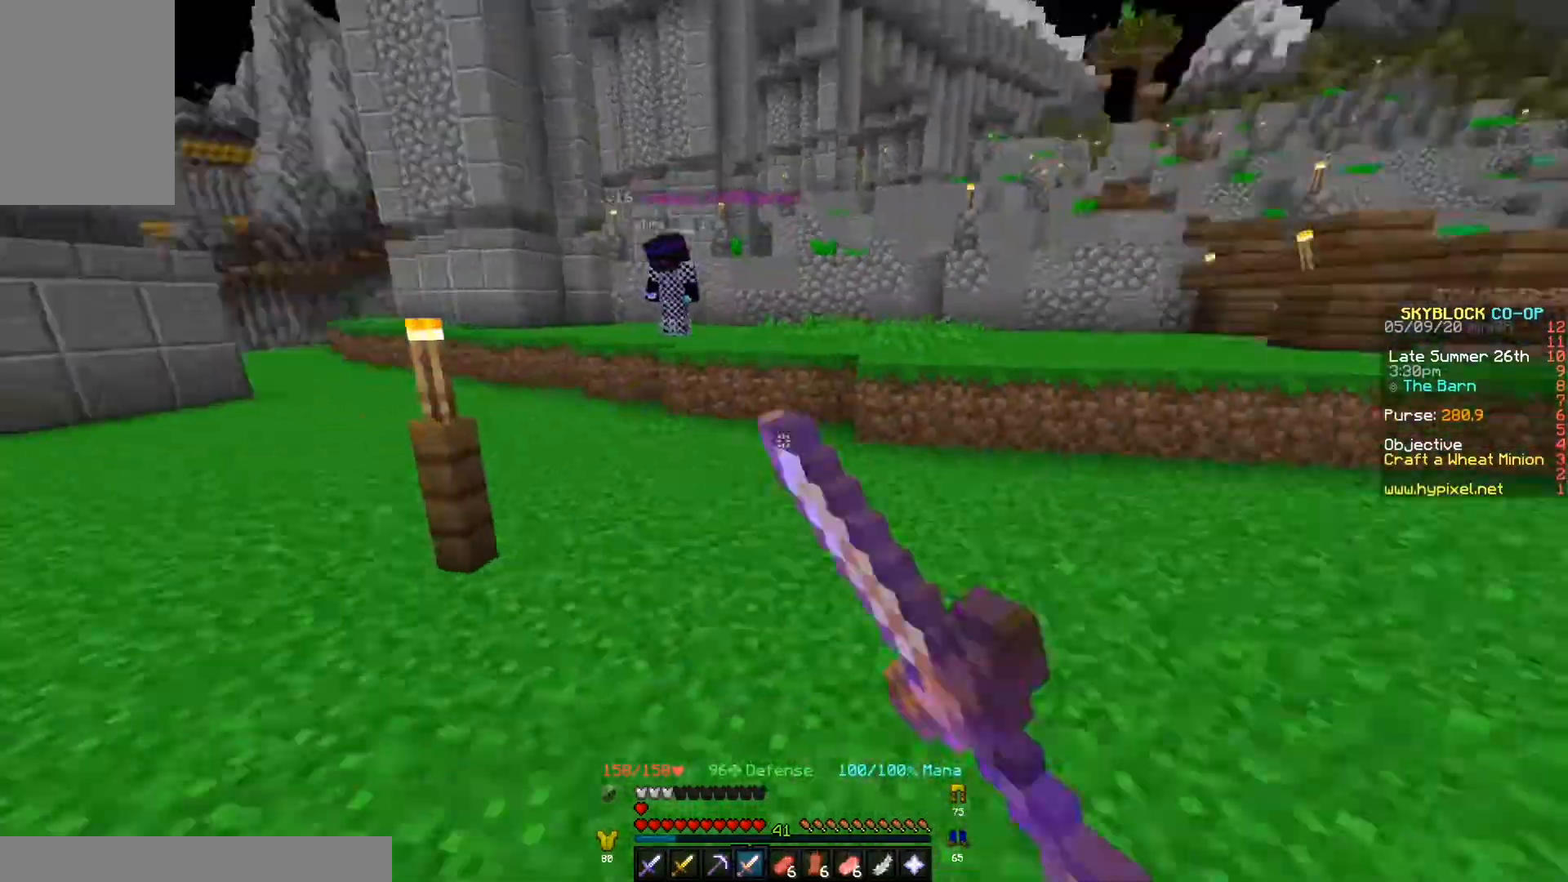
{"keys": ["a"], "events": []}
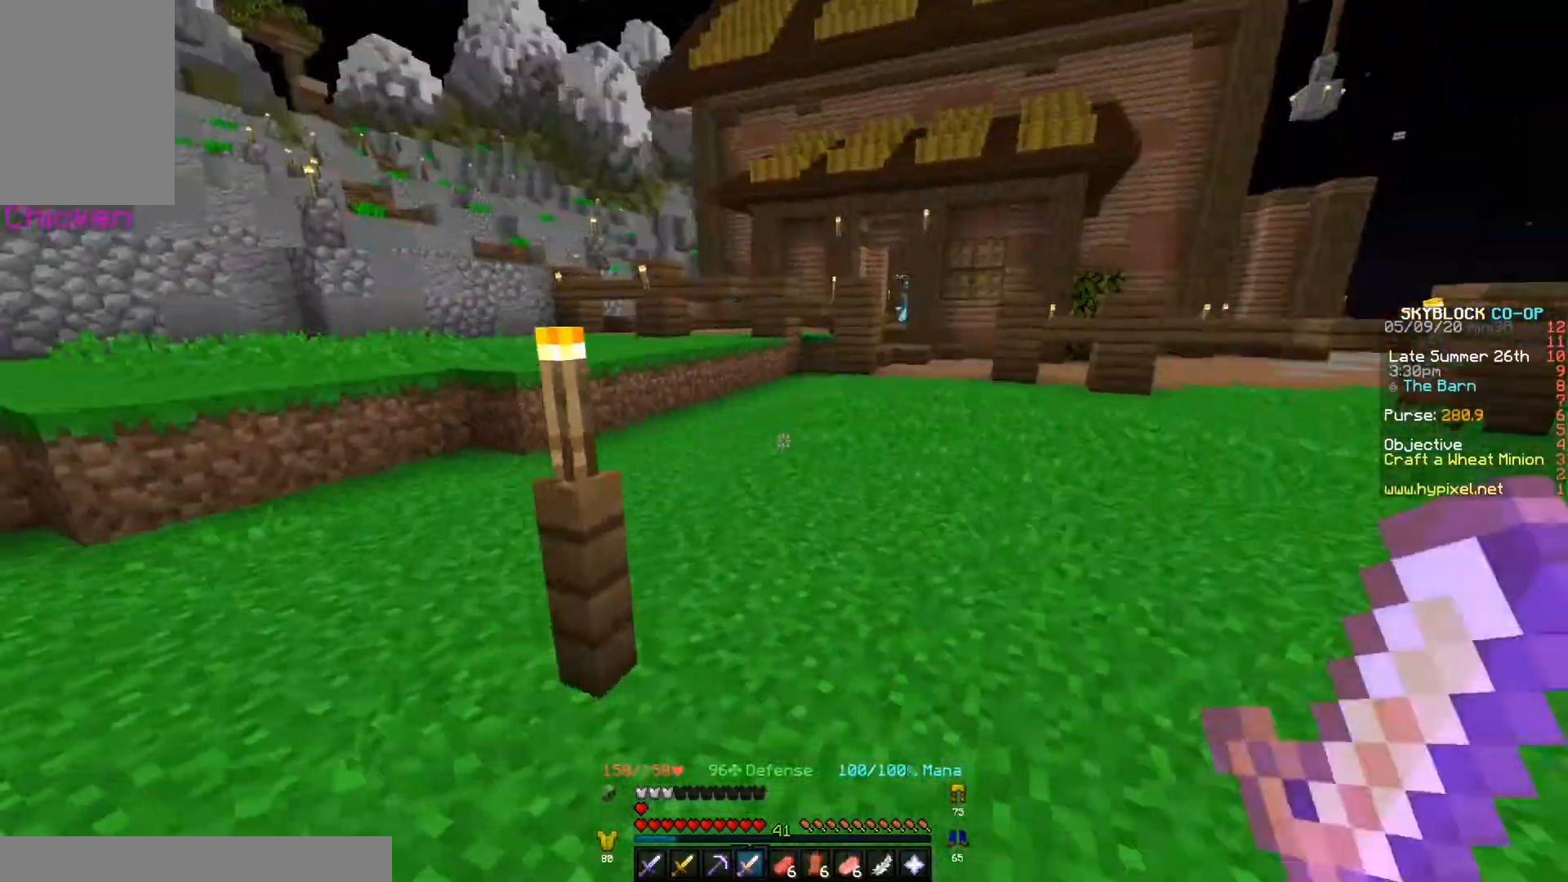
{"keys": ["d"], "events": [[33, "a", "up"], [67, "s", "down"], [300, "s", "up"], [300, "w", "down"], [400, "d", "down"], [467, "w", "up"]]}
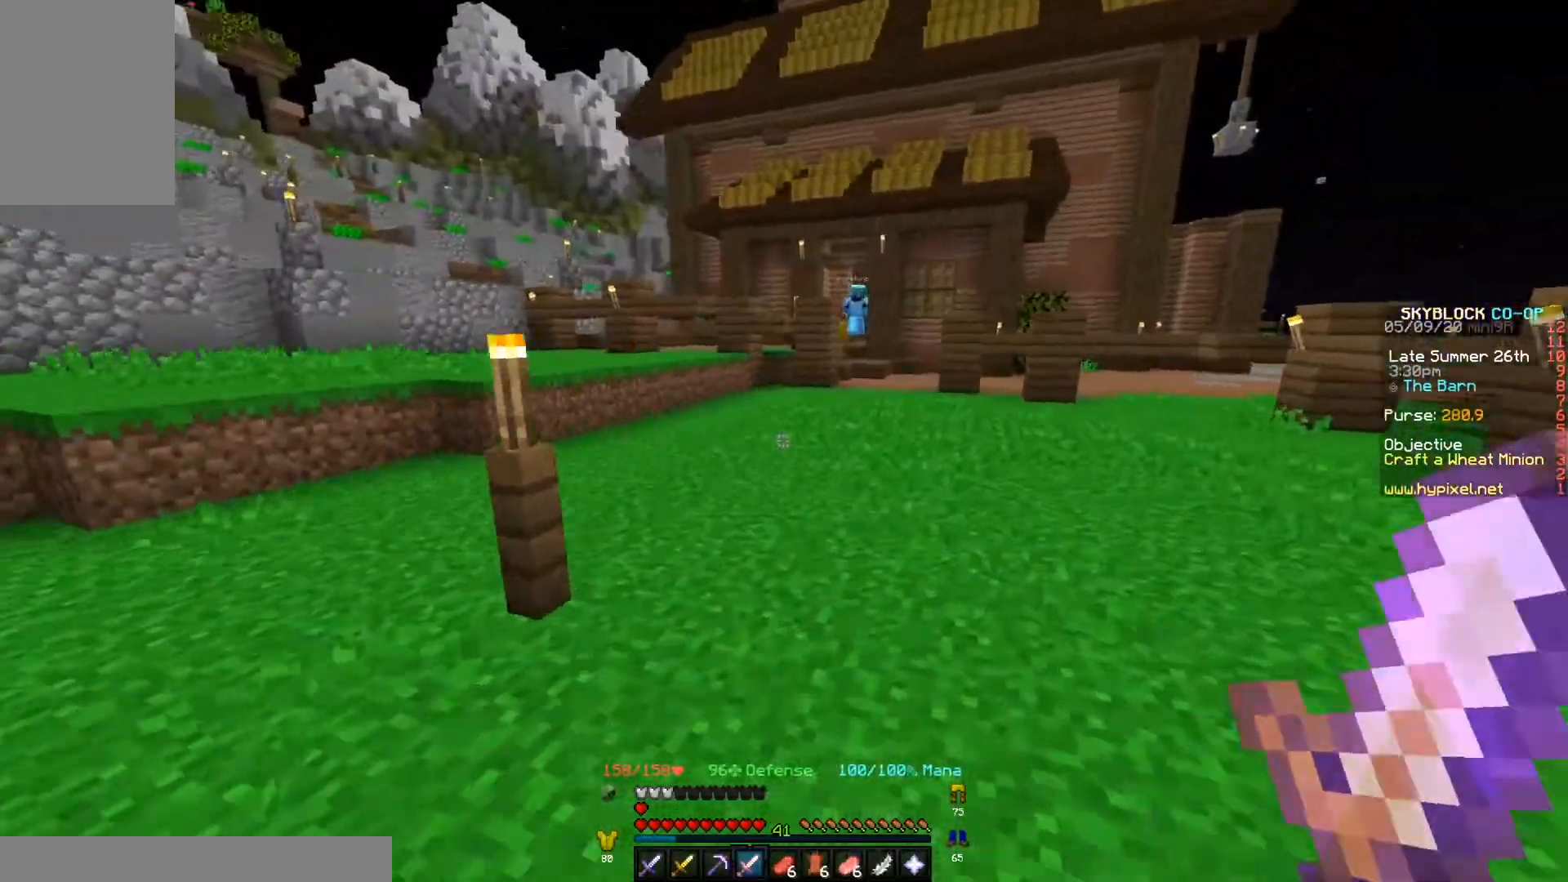
{"keys": ["a"], "events": [[367, "s", "down"], [400, "d", "up"], [500, "a", "down"], [500, "s", "up"]]}
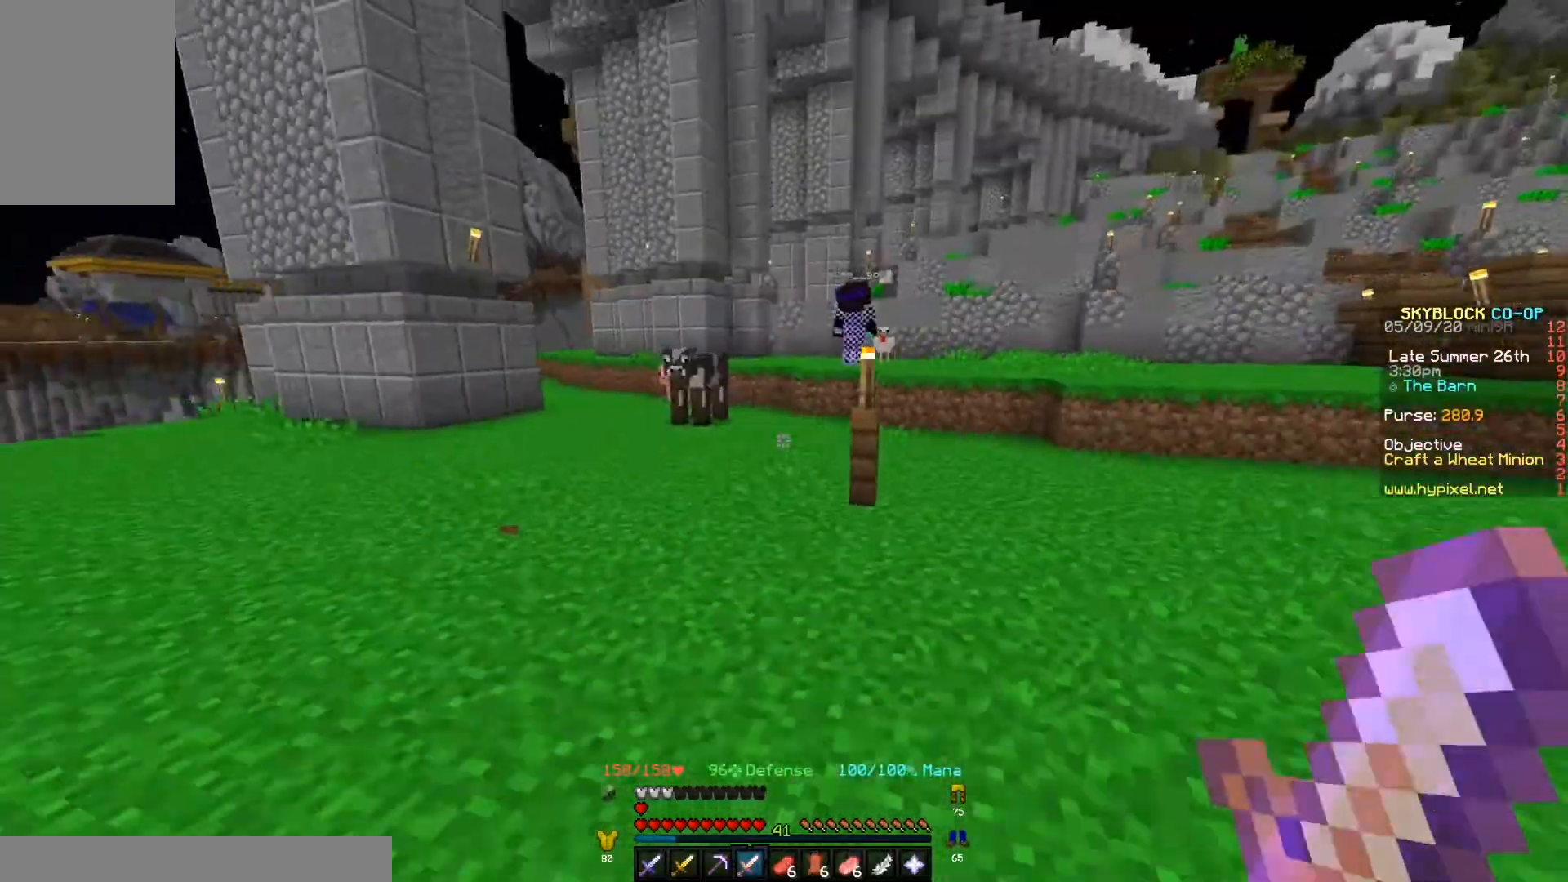
{"keys": ["w"], "events": [[133, "w", "down"], [200, "a", "up"]]}
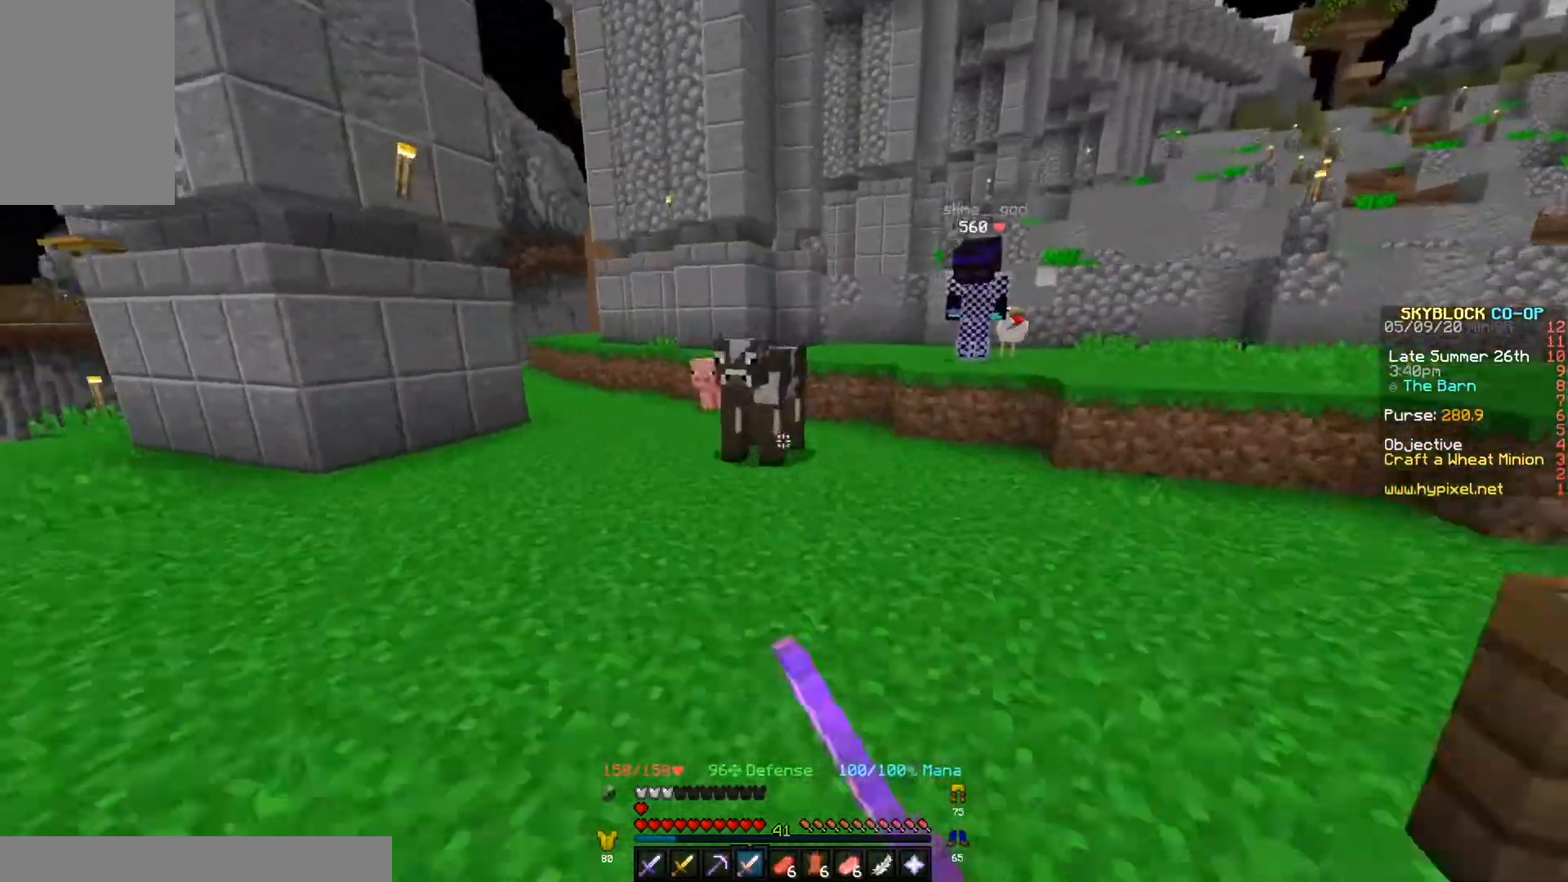
{"keys": ["w"], "events": []}
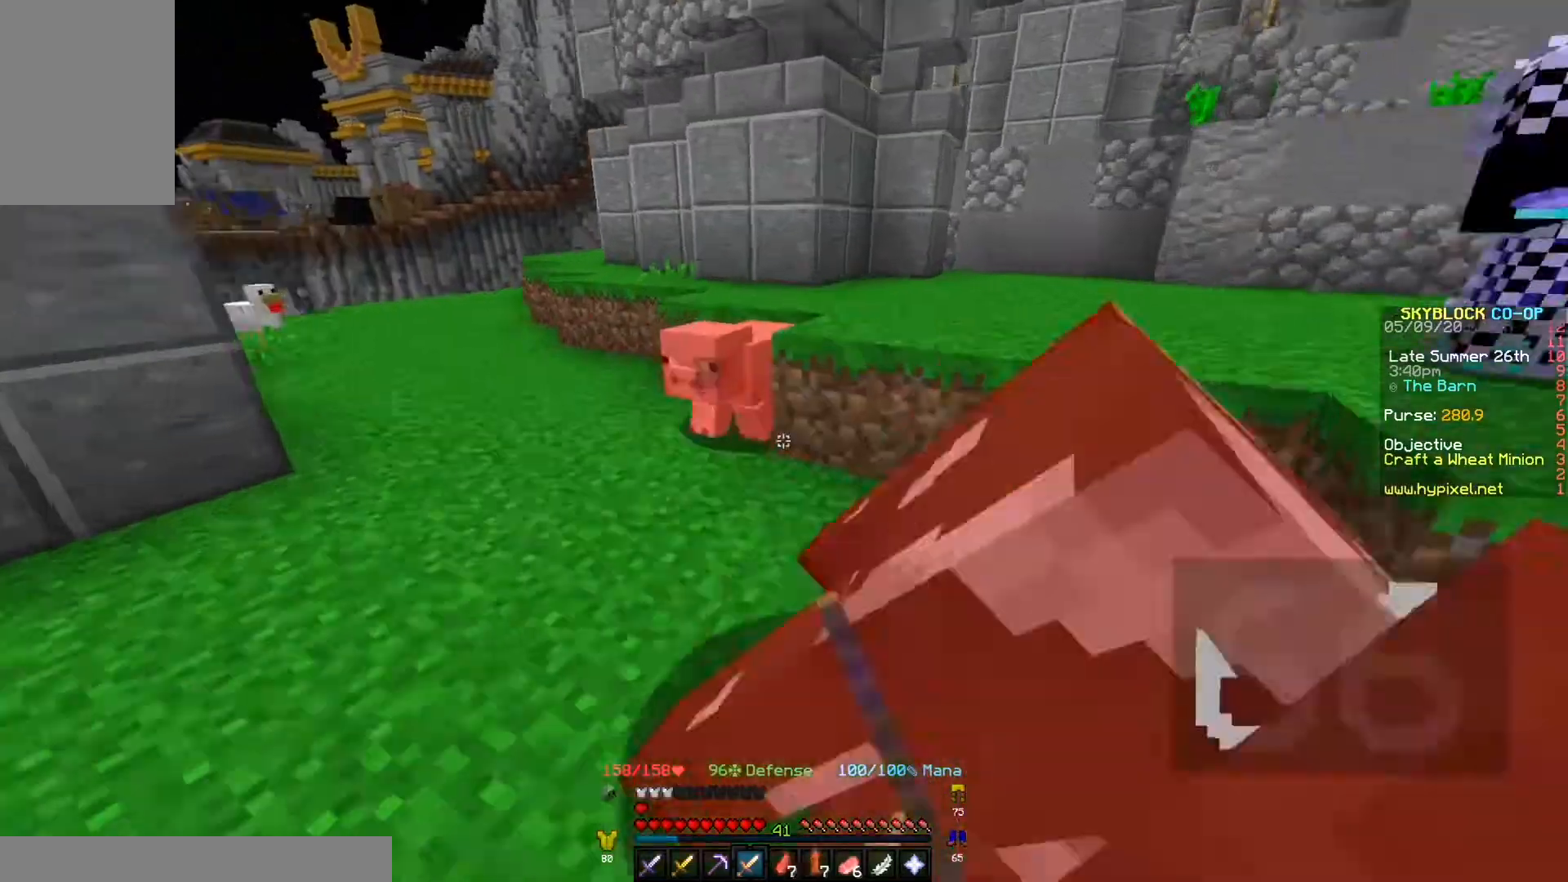
{"keys": ["w"], "events": [[67, "a", "down"], [267, "w", "up"], [300, "w", "down"], [367, "w", "up"], [500, "a", "up"], [500, "w", "down"]]}
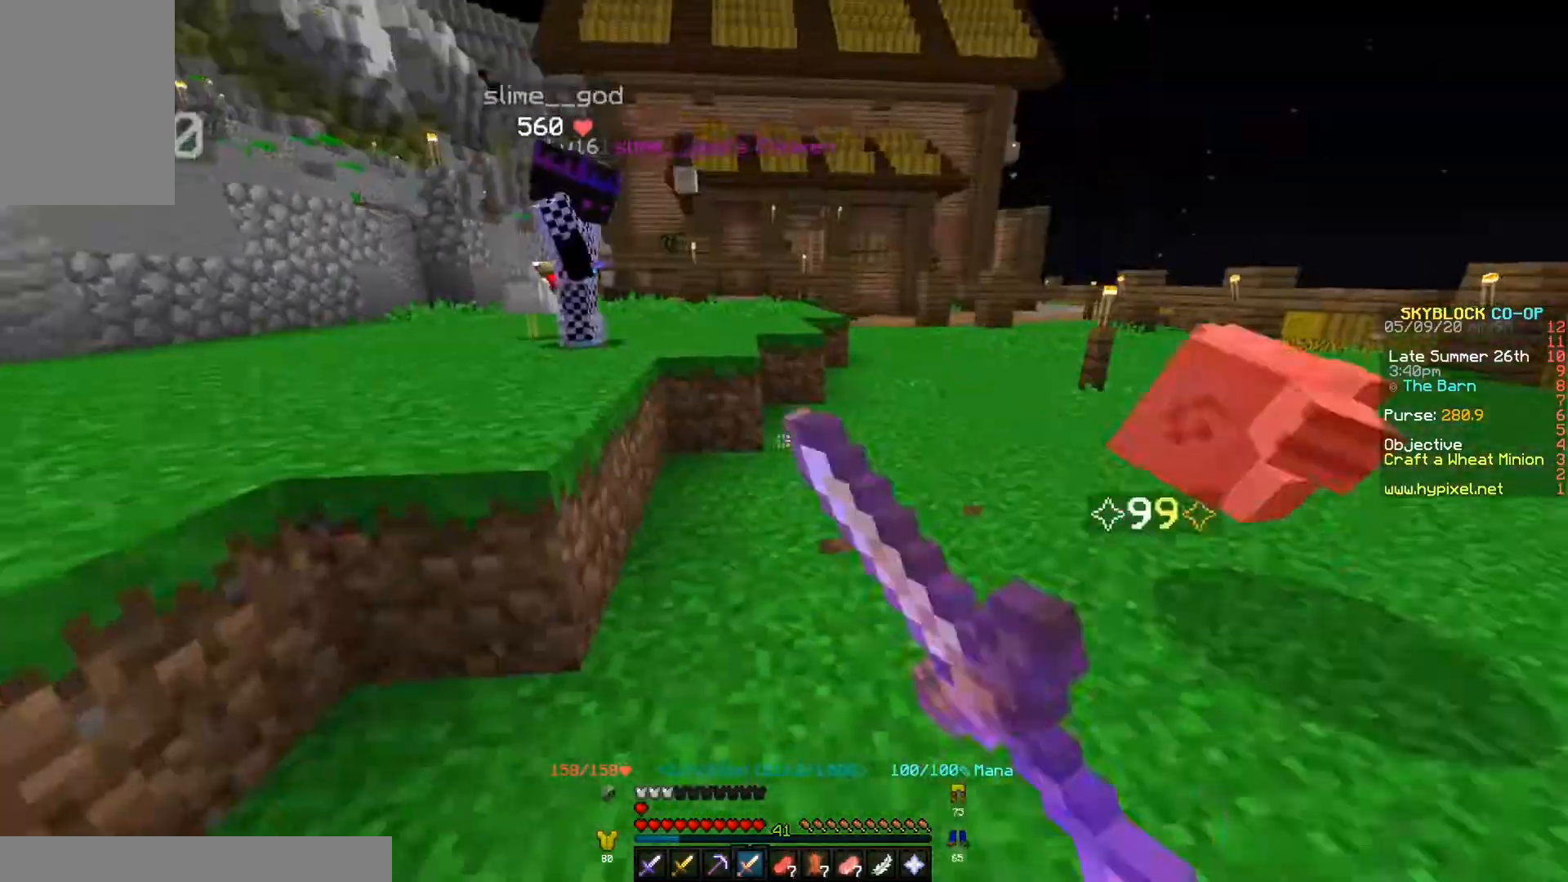
{"keys": ["d"], "events": [[33, "d", "down"], [367, "w", "up"]]}
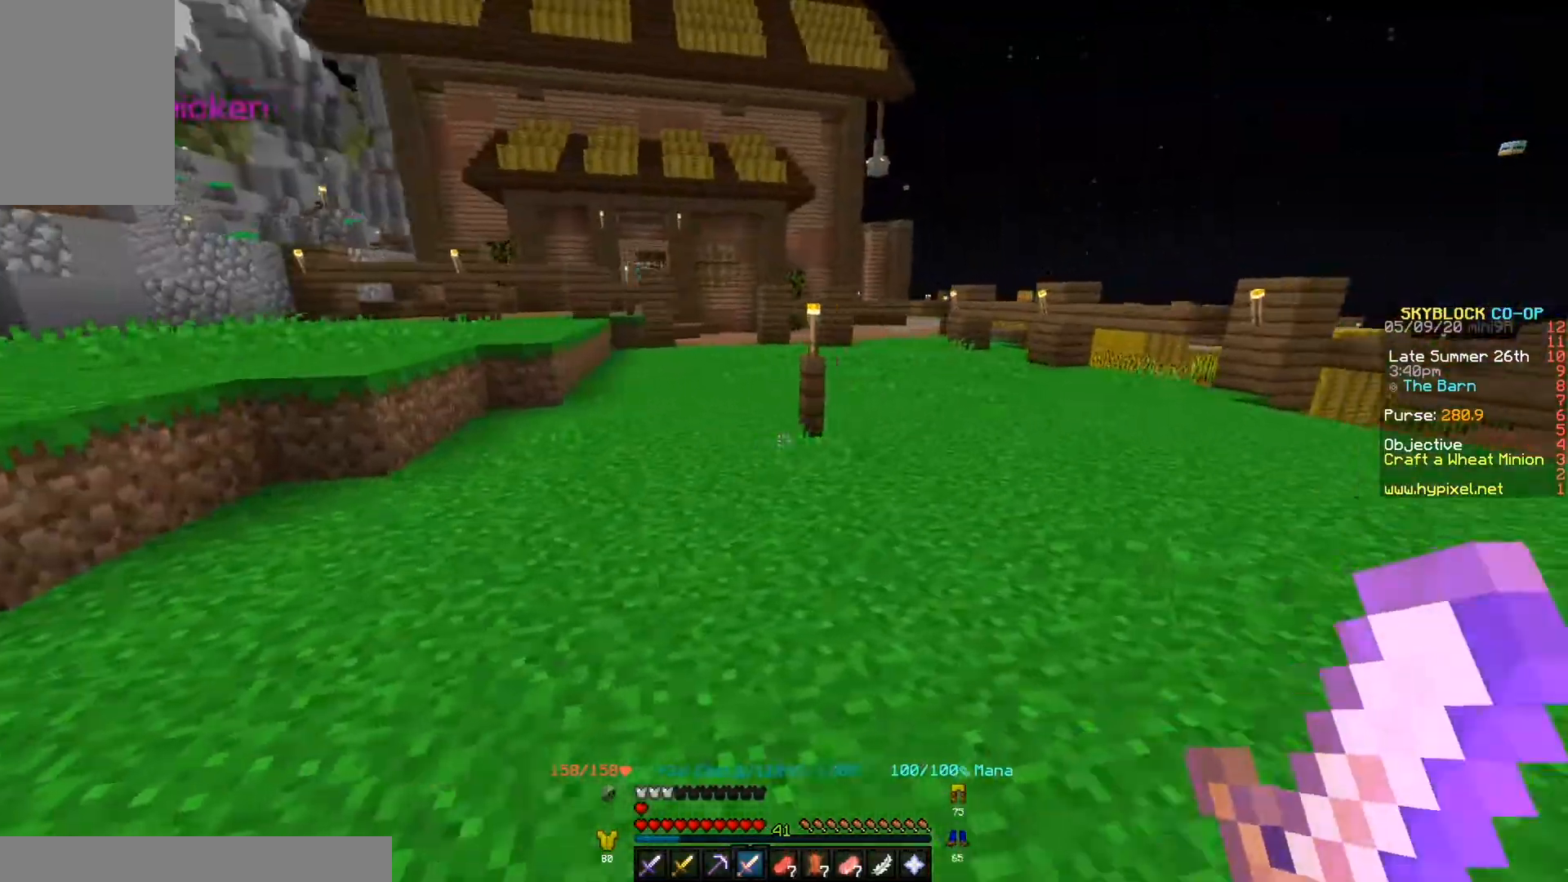
{"keys": ["d"], "events": []}
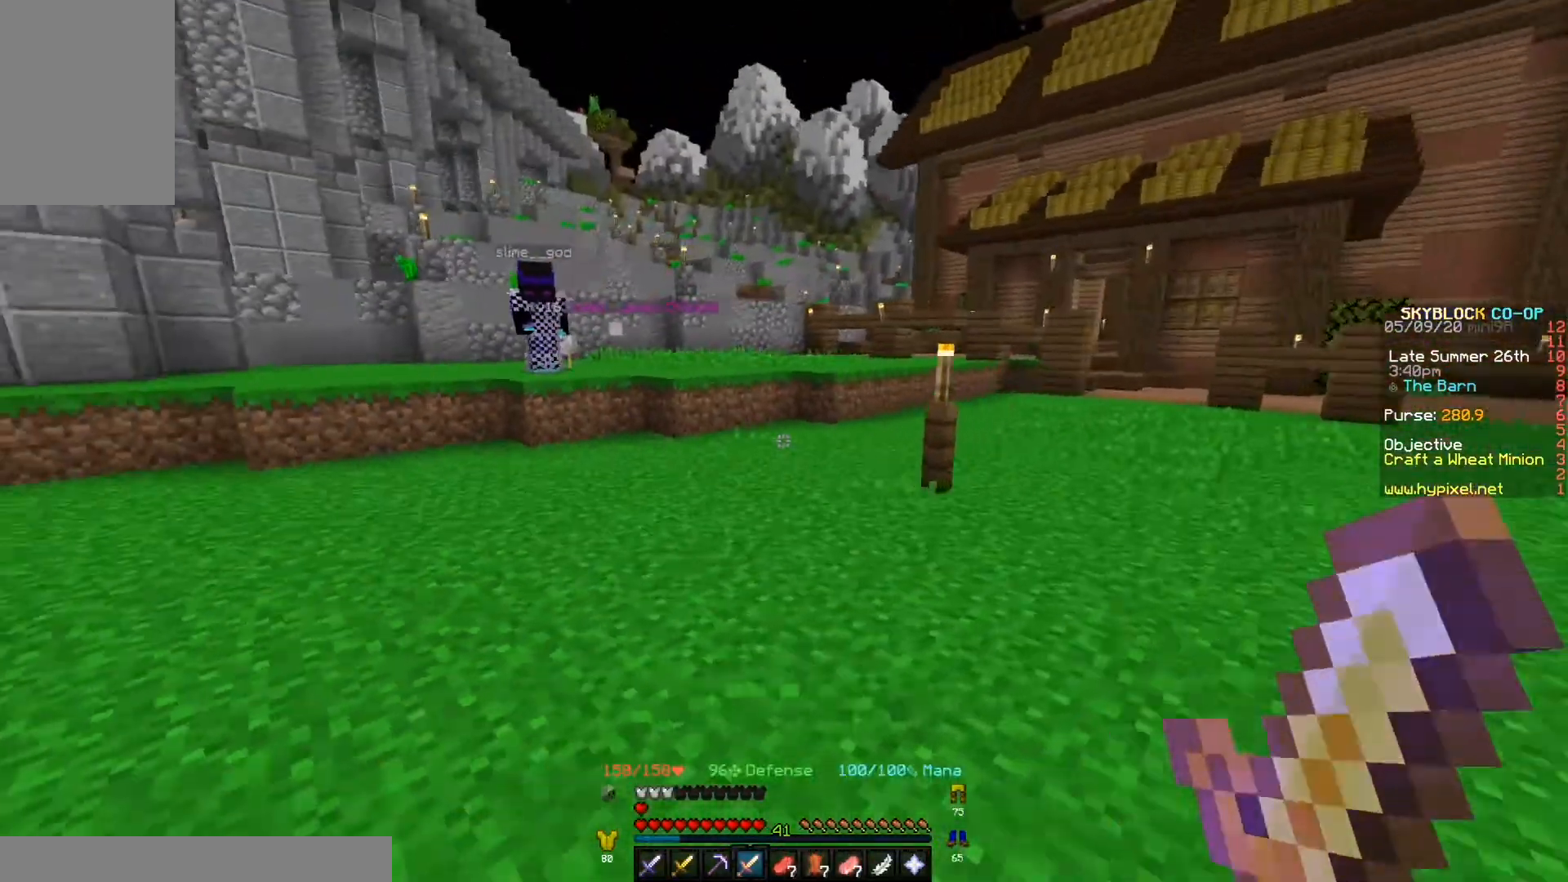
{"keys": ["d", "s"], "events": [[267, "s", "down"]]}
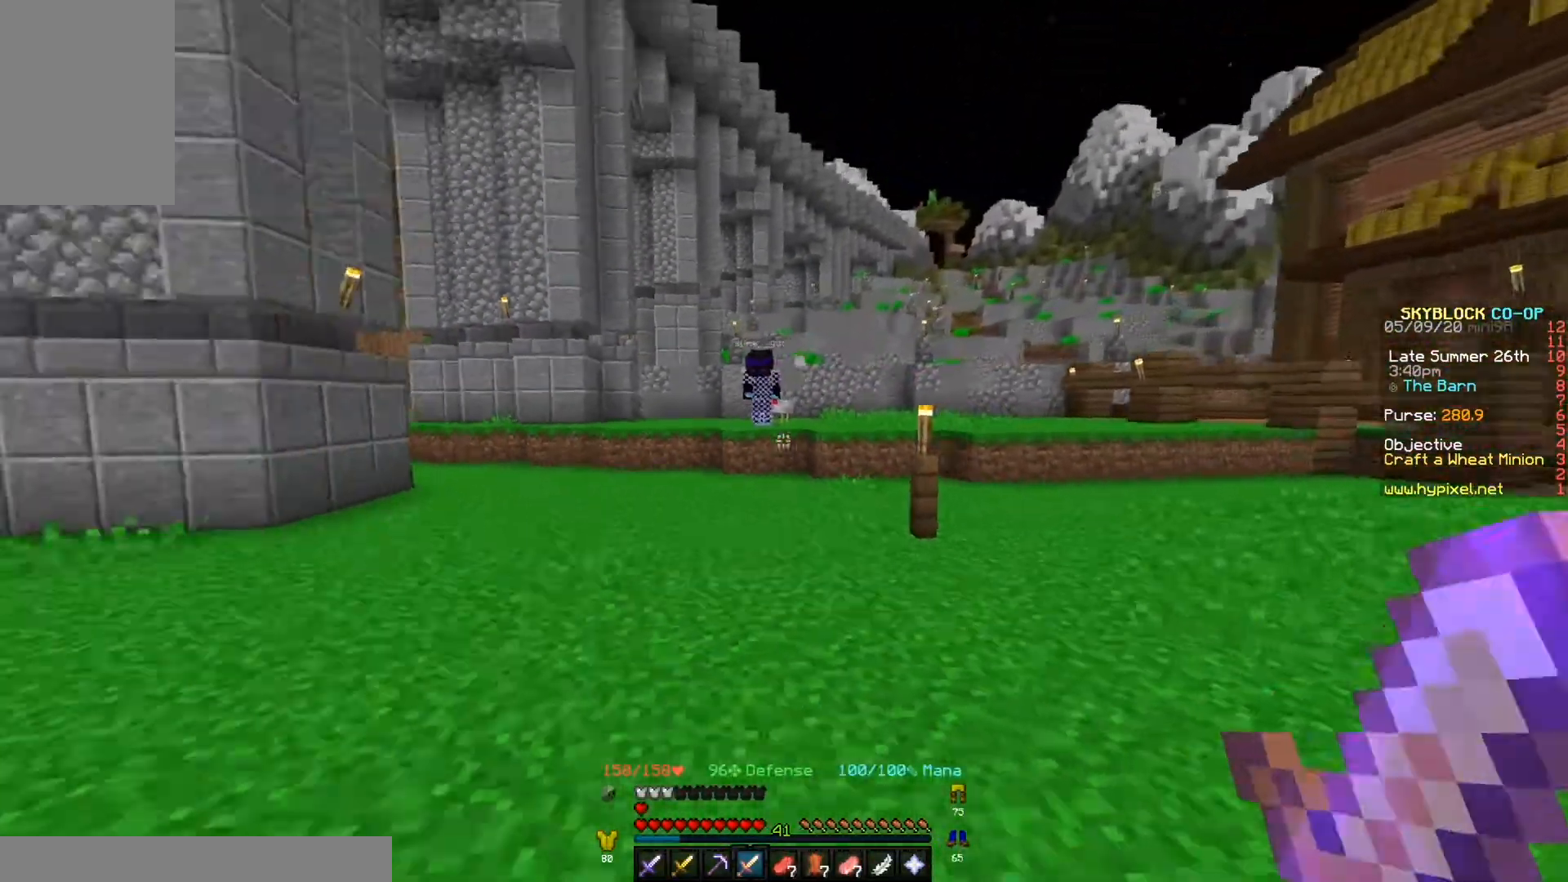
{"keys": [], "events": [[67, "s", "up"], [500, "d", "up"]]}
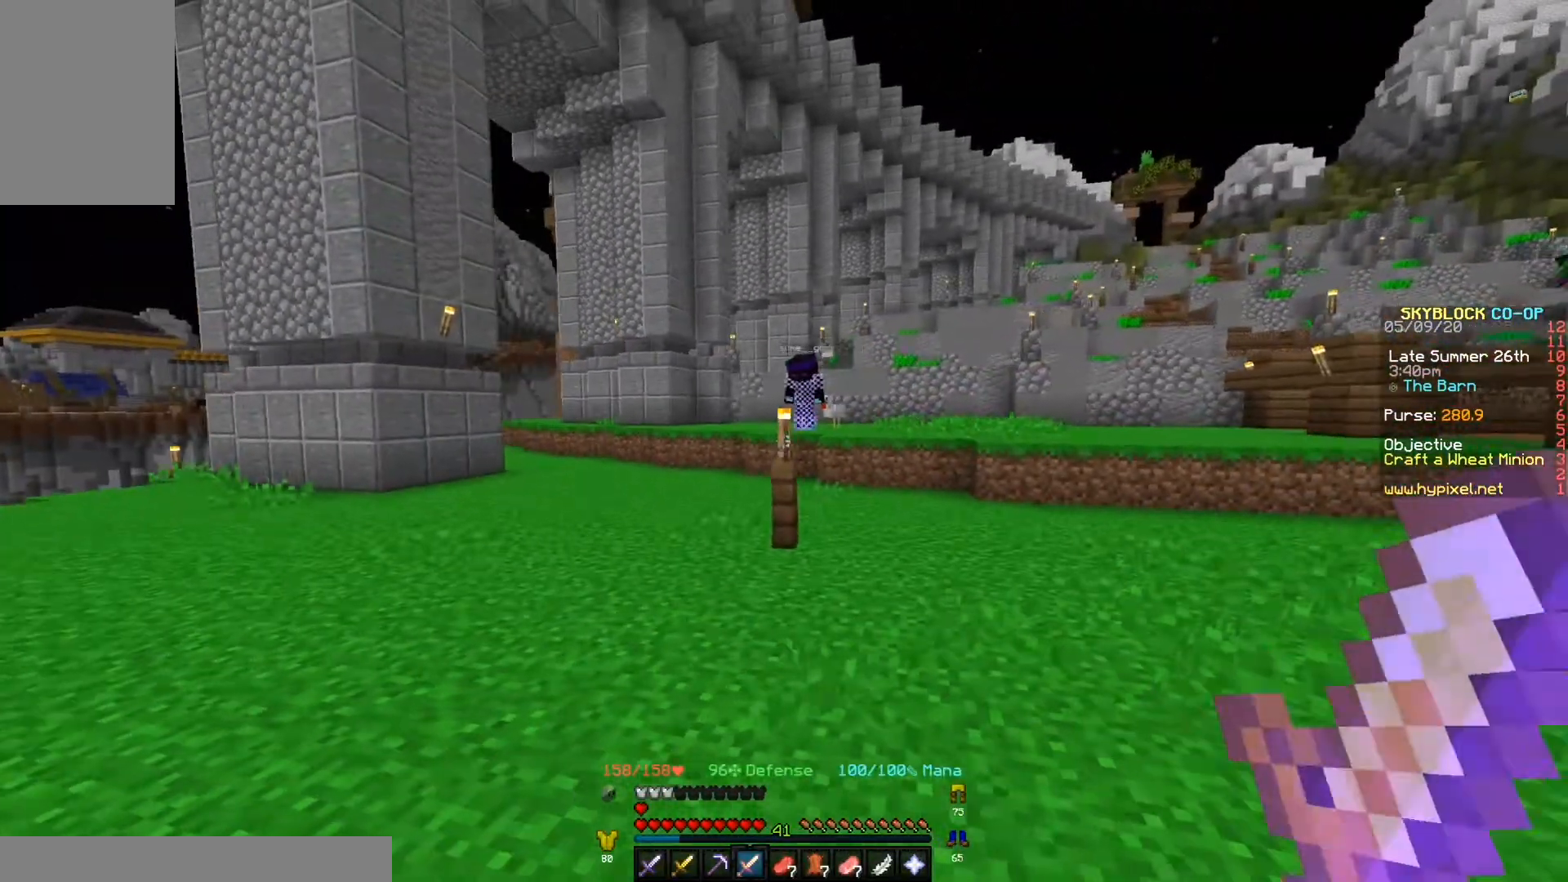
{"keys": [], "events": []}
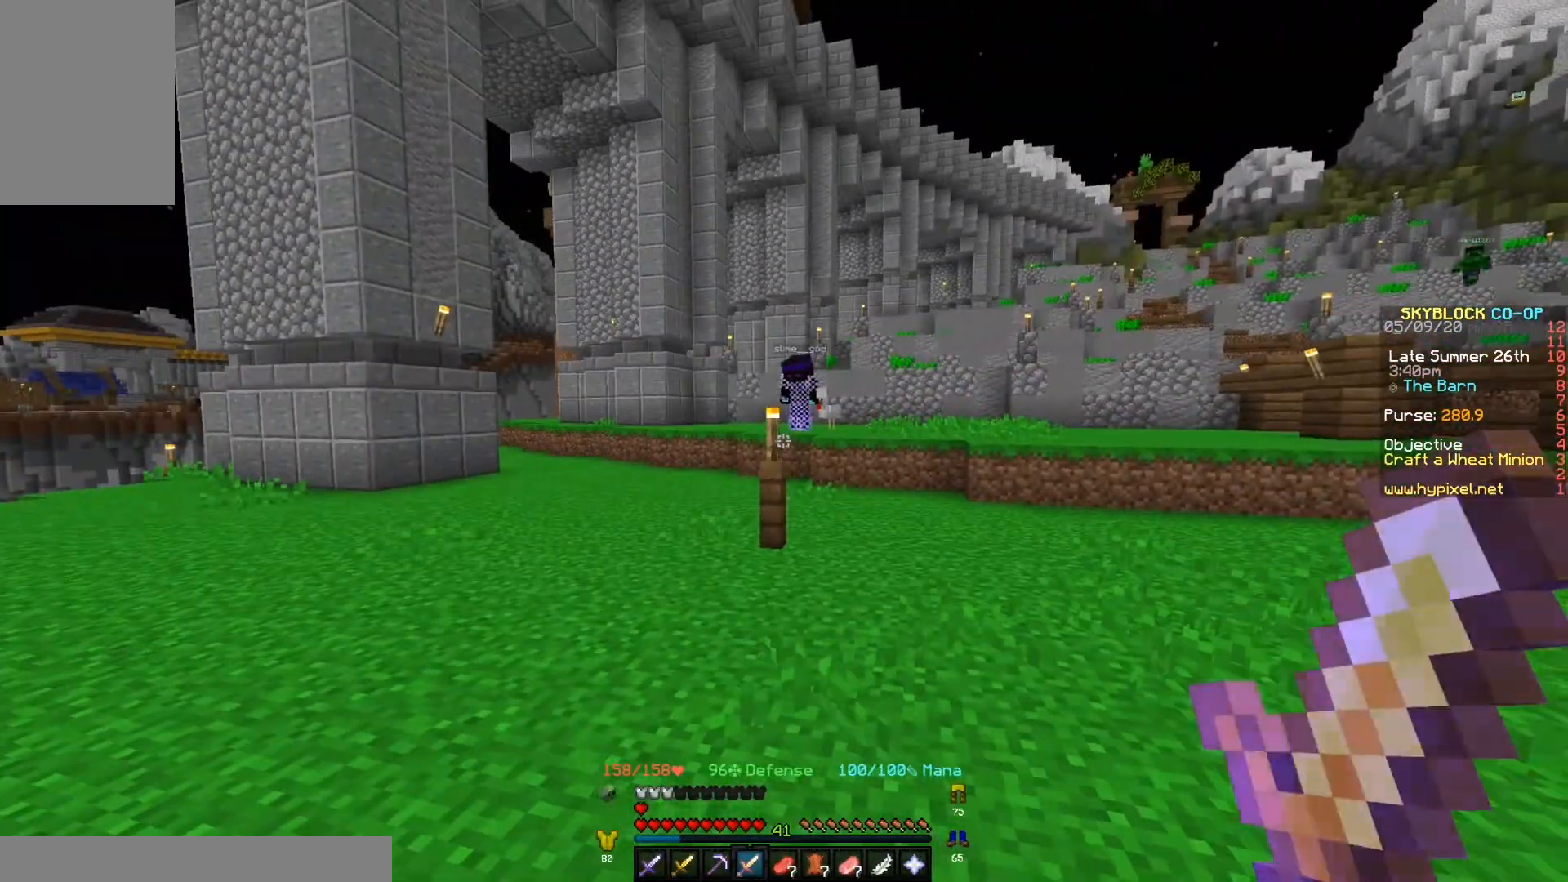
{"keys": ["a"], "events": [[467, "a", "down"]]}
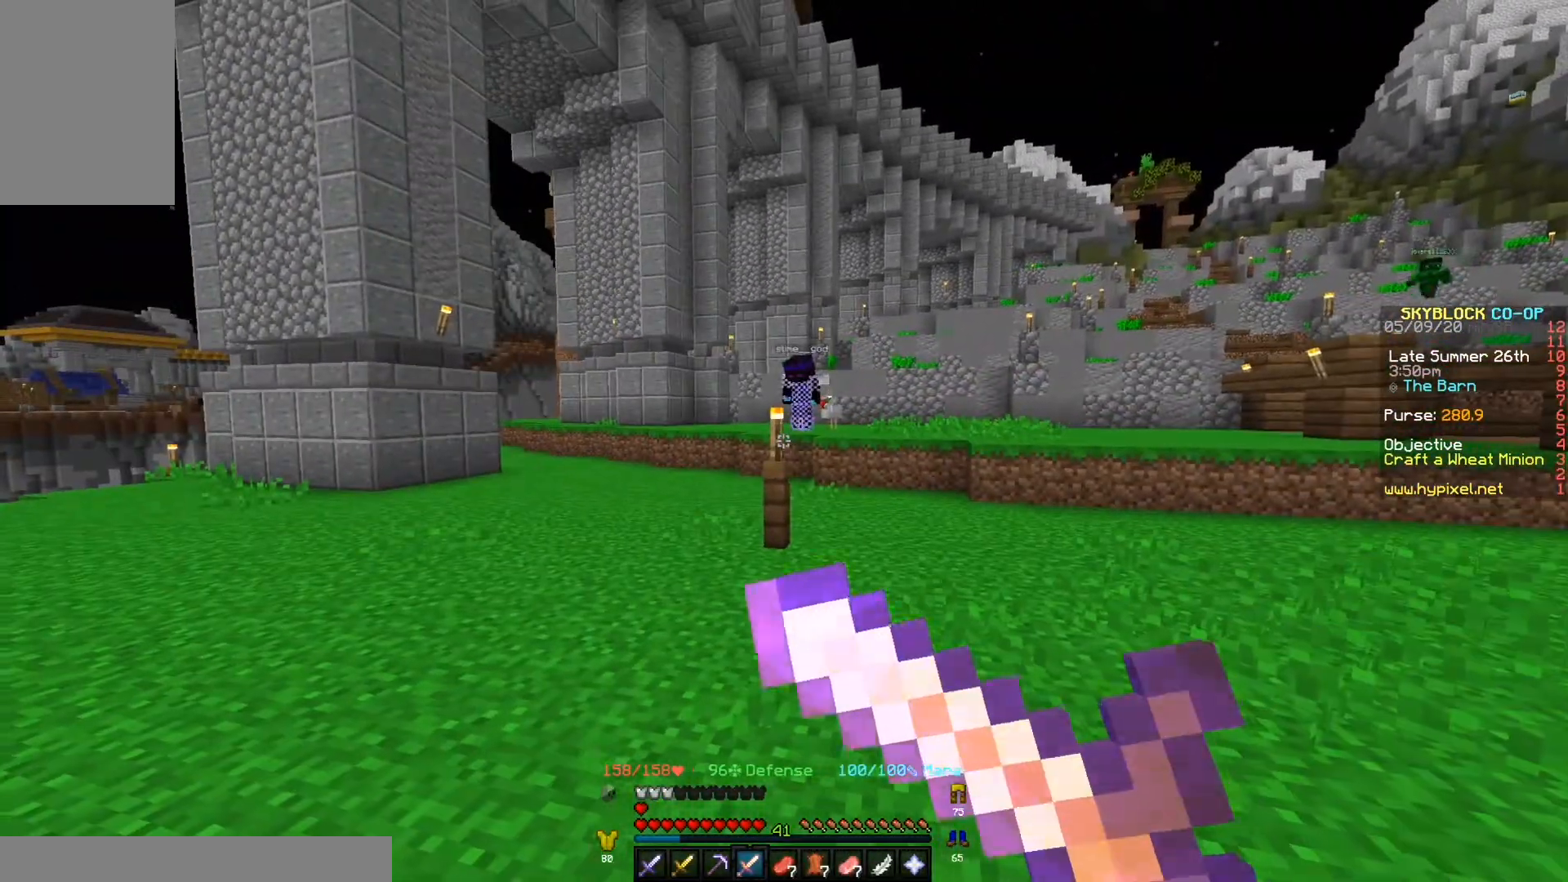
{"keys": ["a"], "events": [[67, "s", "down"], [367, "s", "up"]]}
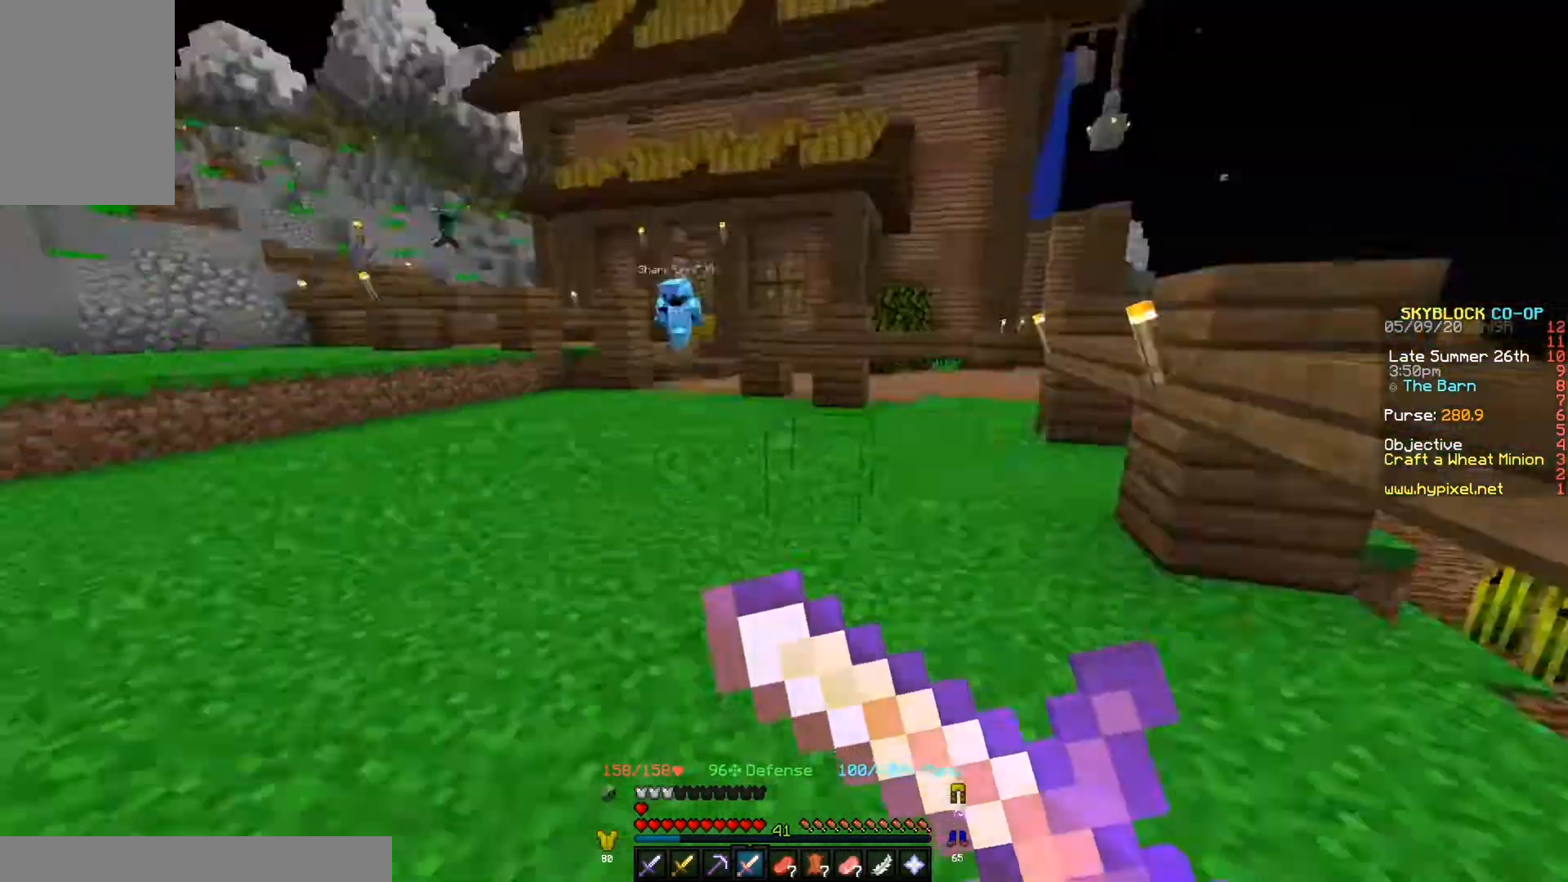
{"keys": ["a", "s"], "events": [[100, "s", "down"]]}
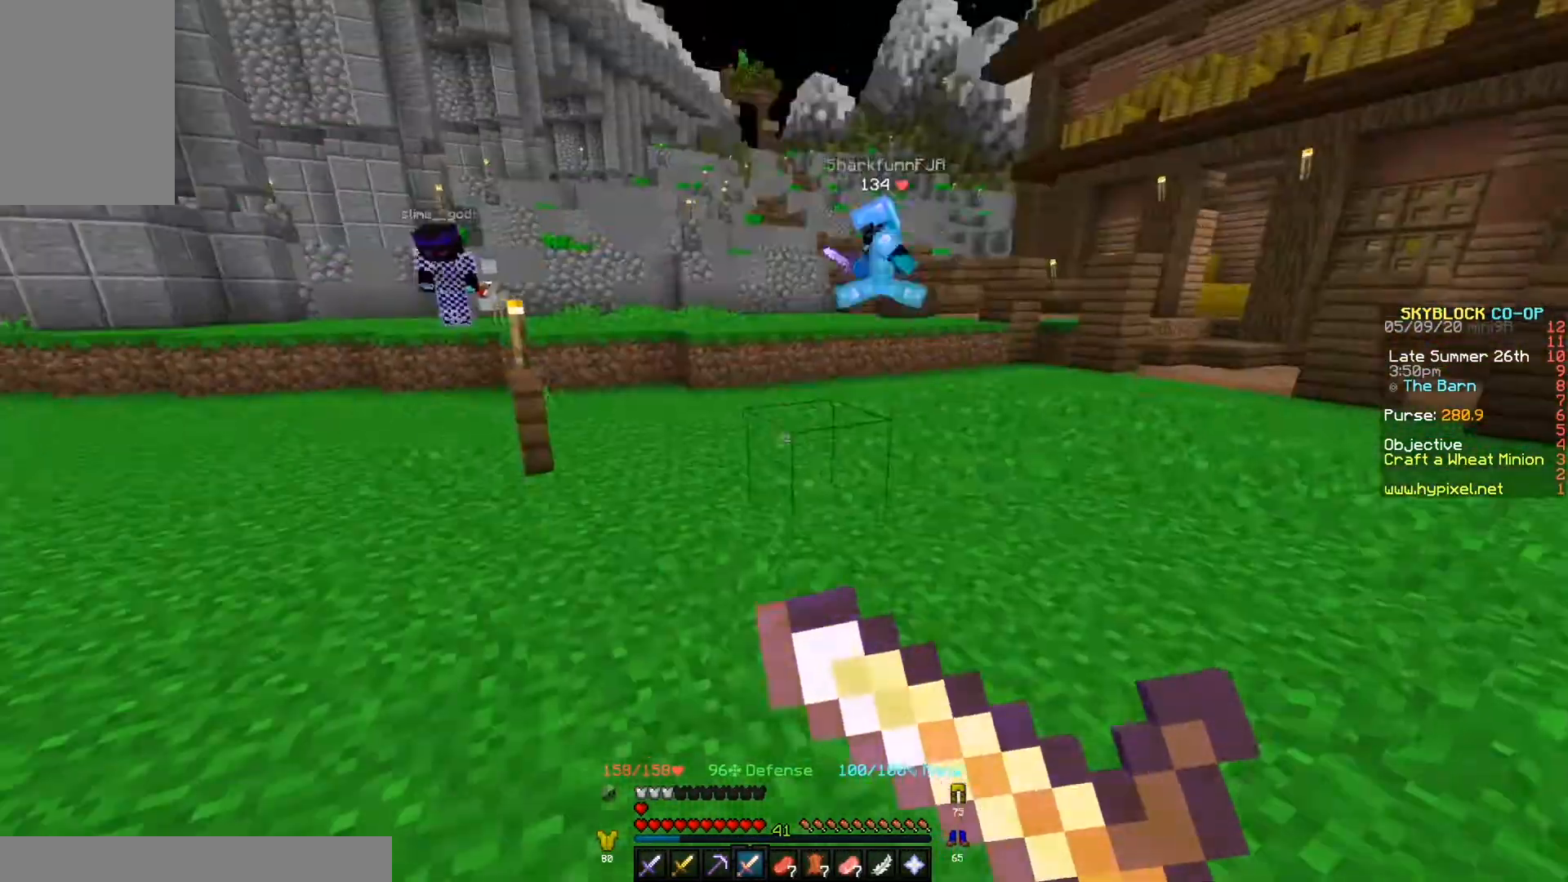
{"keys": ["a", "w"], "events": [[67, "s", "up"], [467, "w", "down"]]}
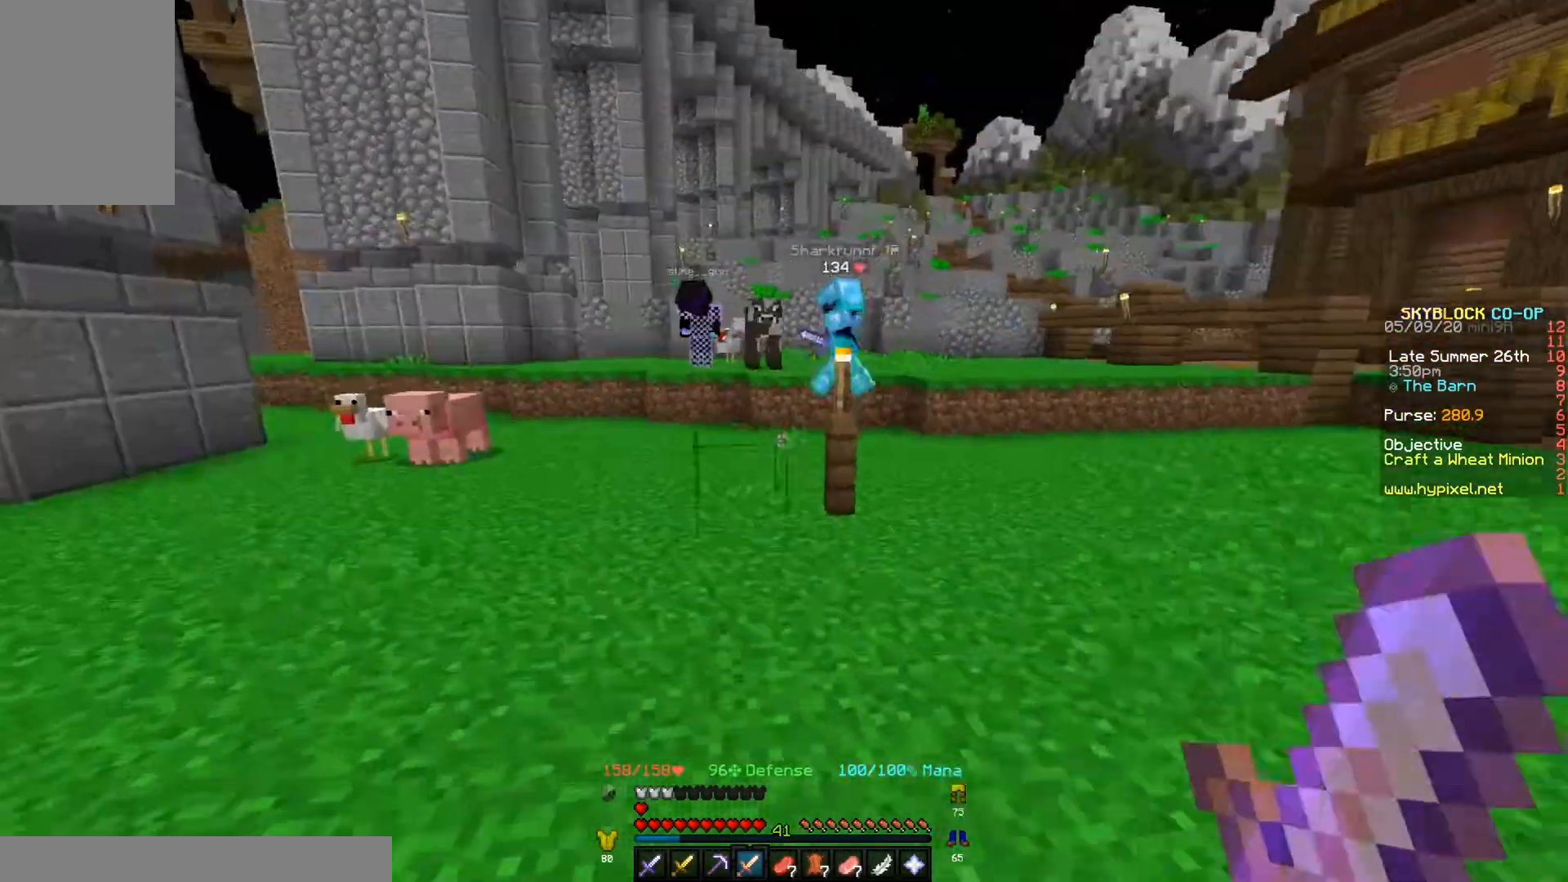
{"keys": ["a", "w"], "events": []}
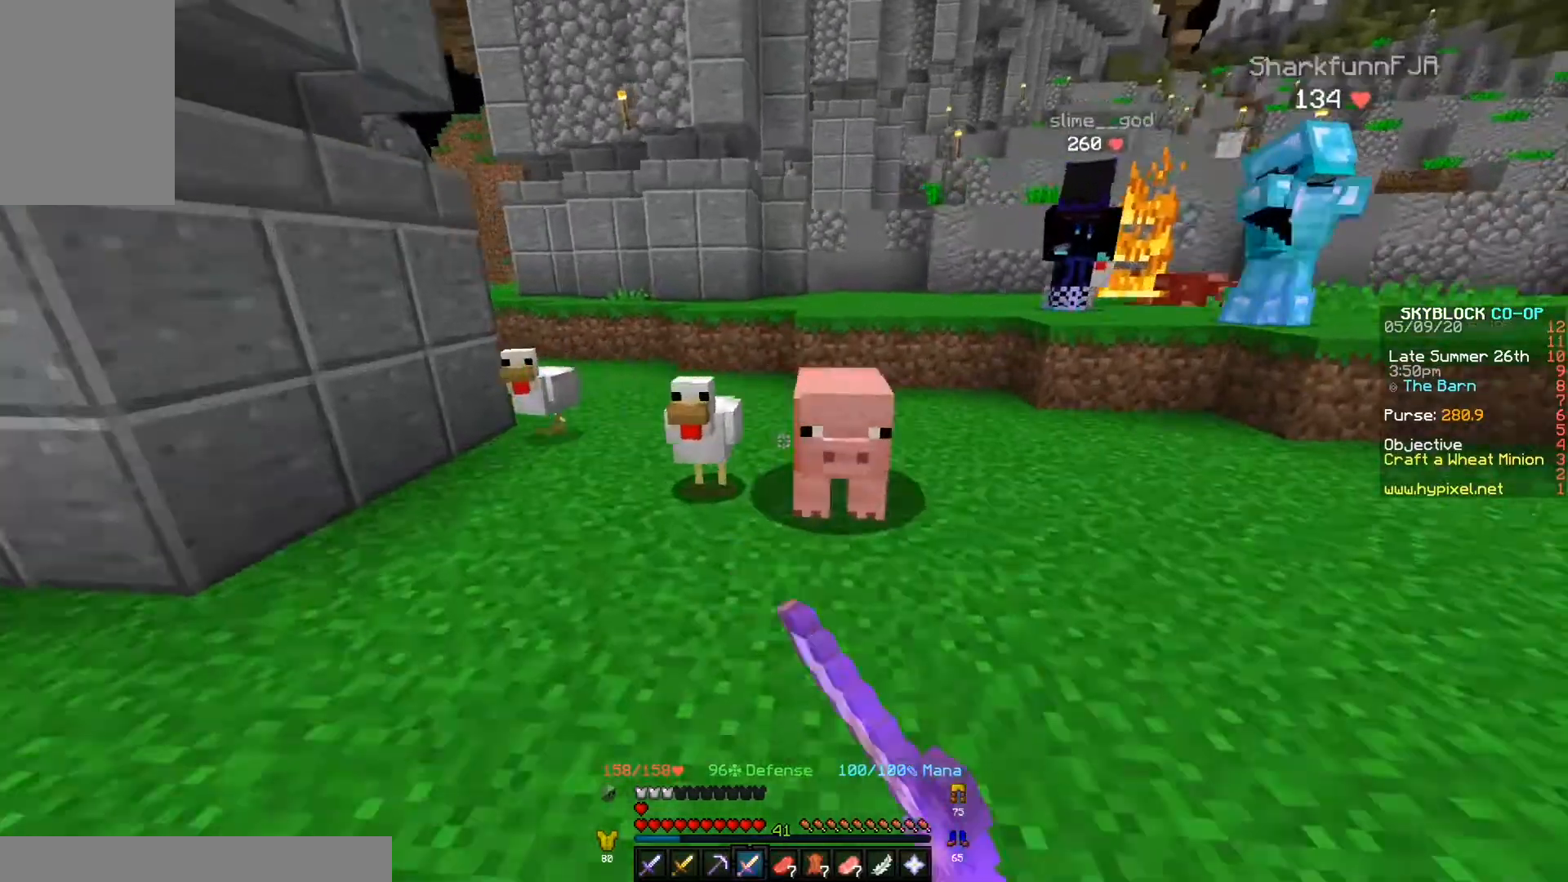
{"keys": [], "events": [[33, "a", "up"], [100, "w", "up"]]}
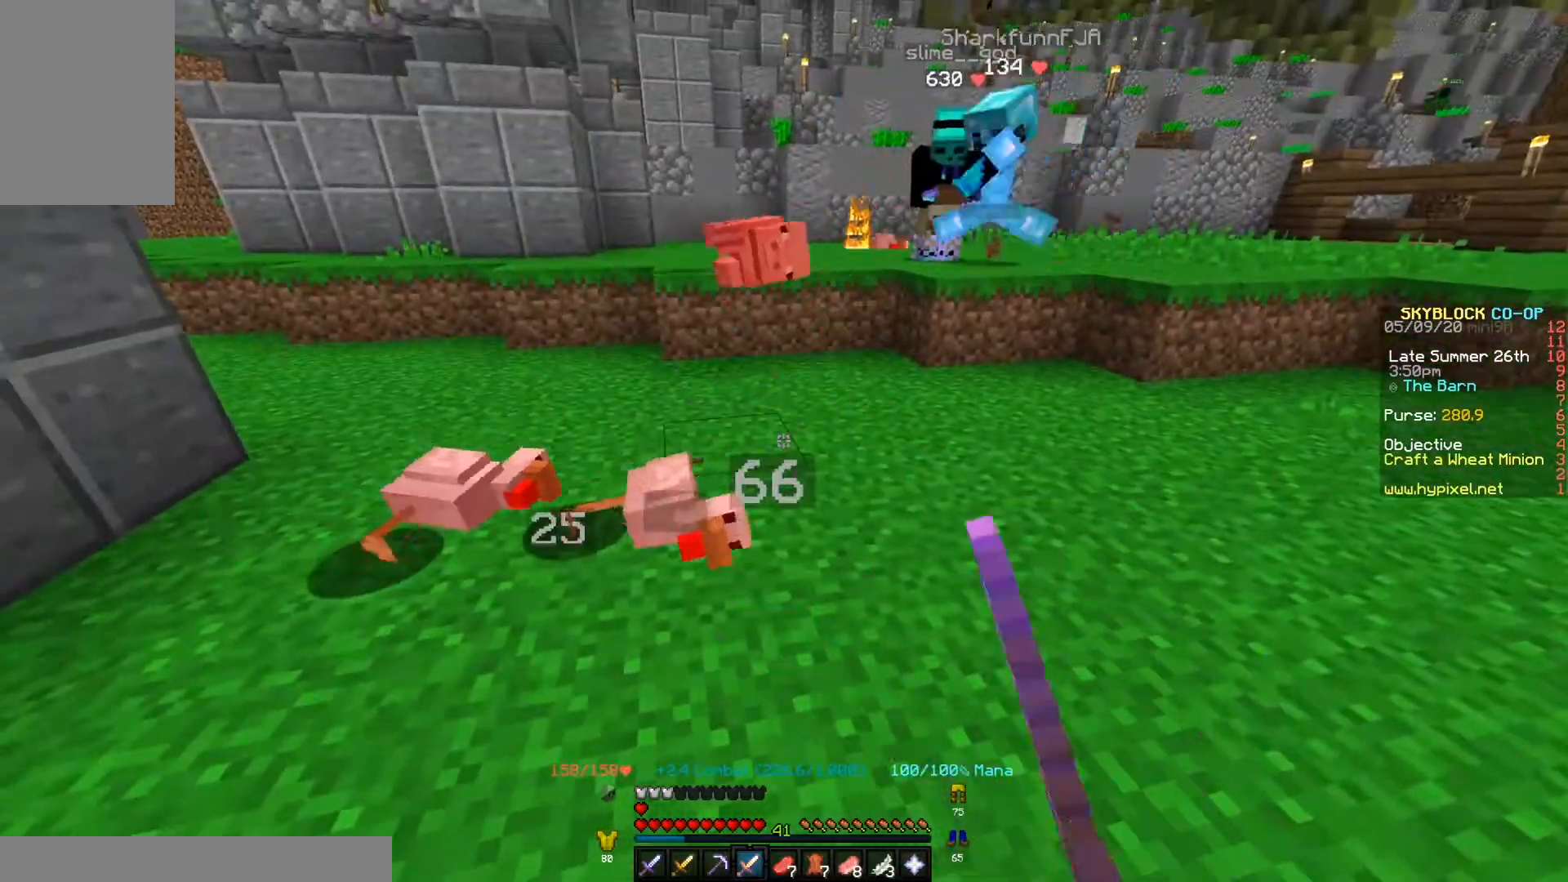
{"keys": [], "events": []}
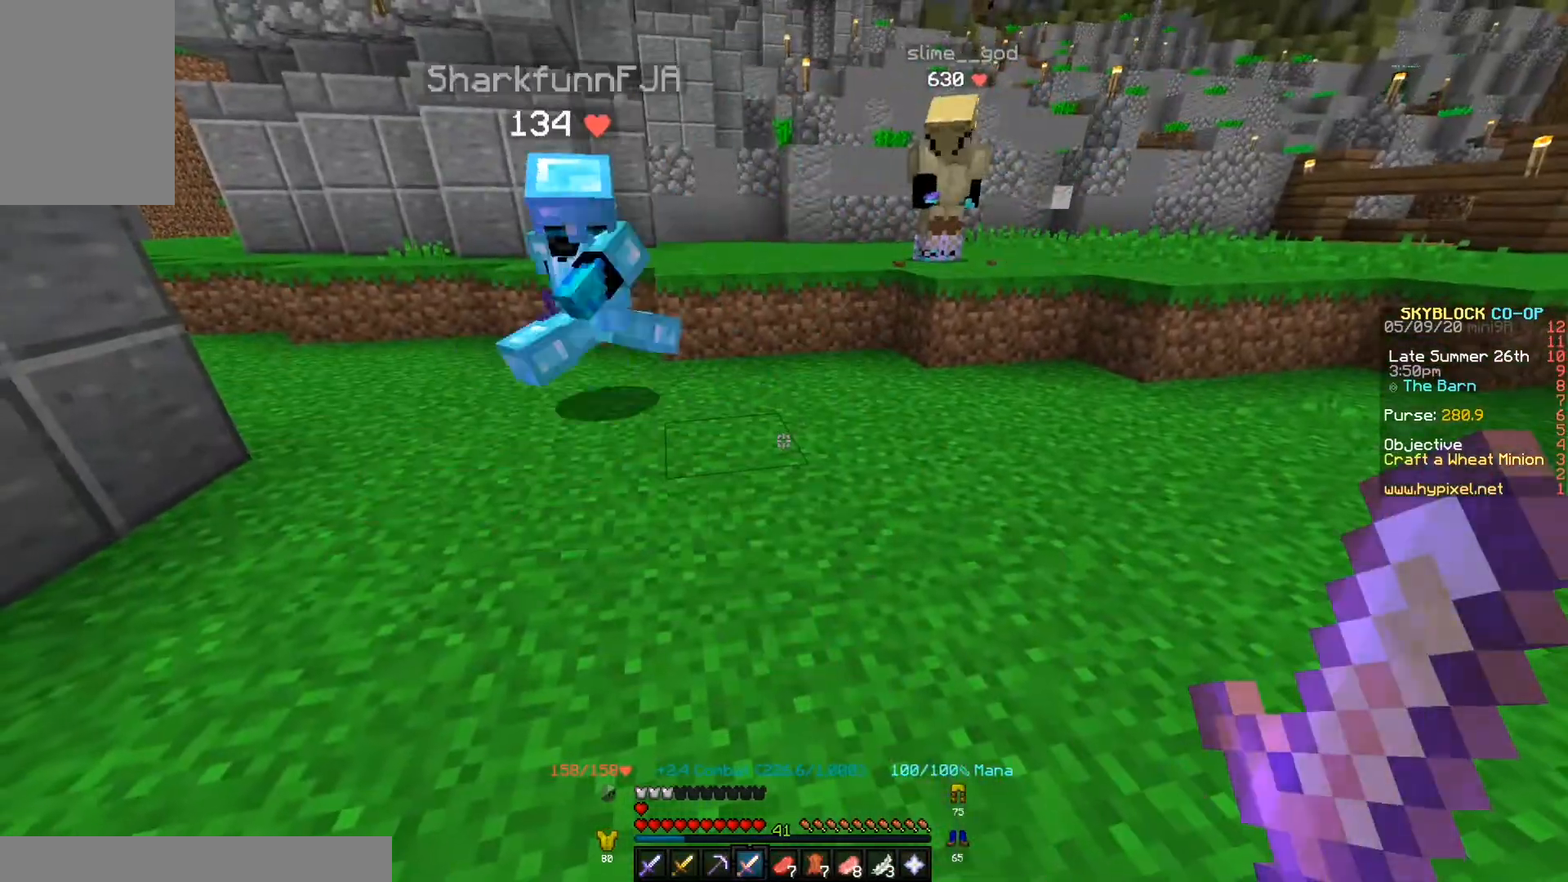
{"keys": [], "events": []}
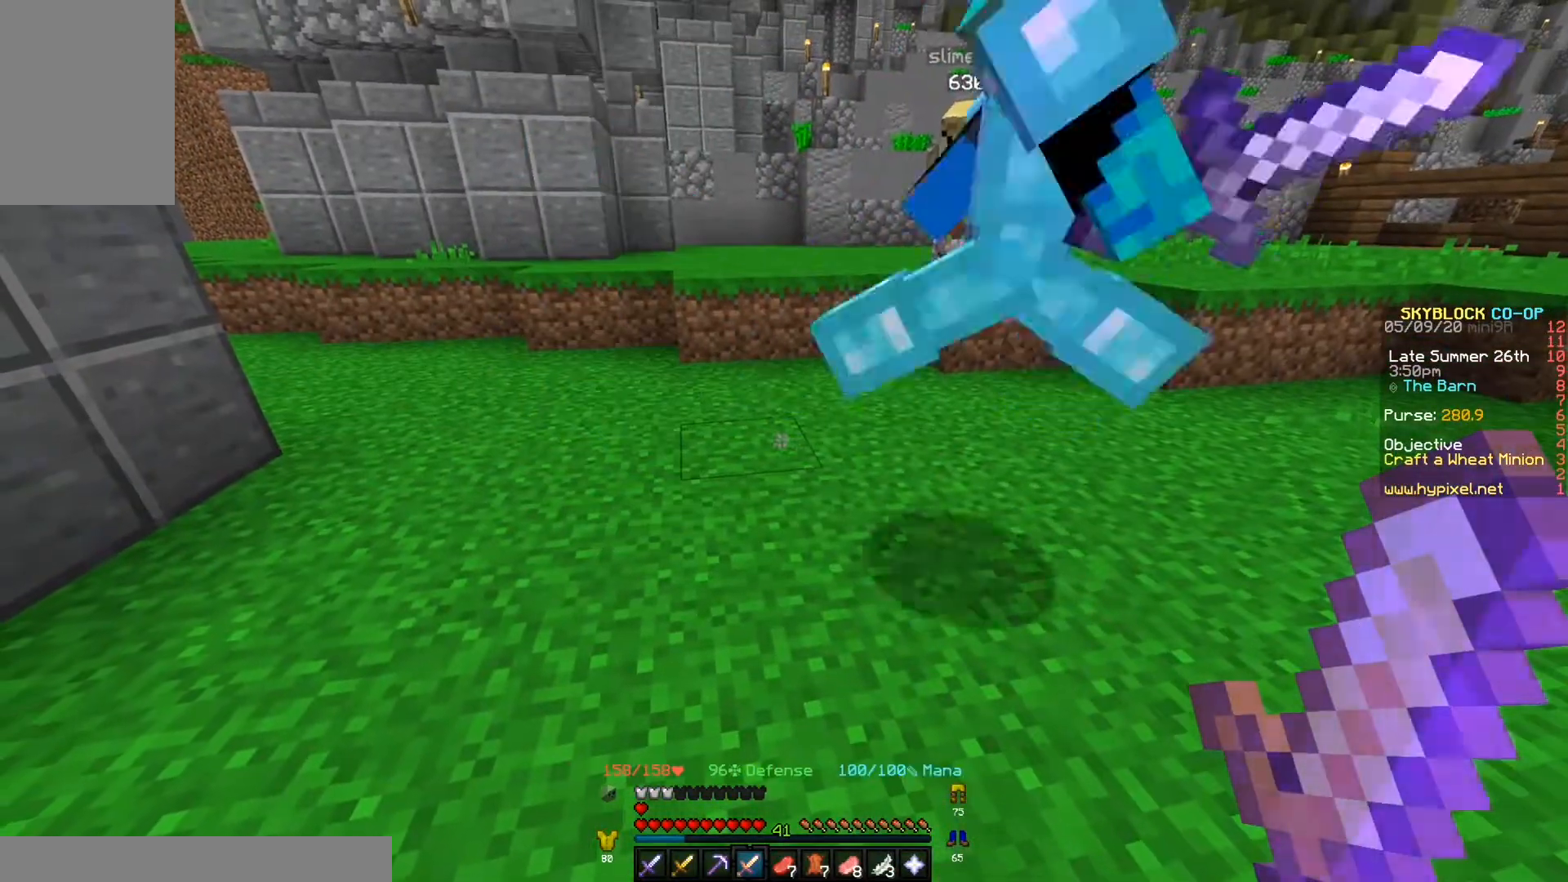
{"keys": [], "events": []}
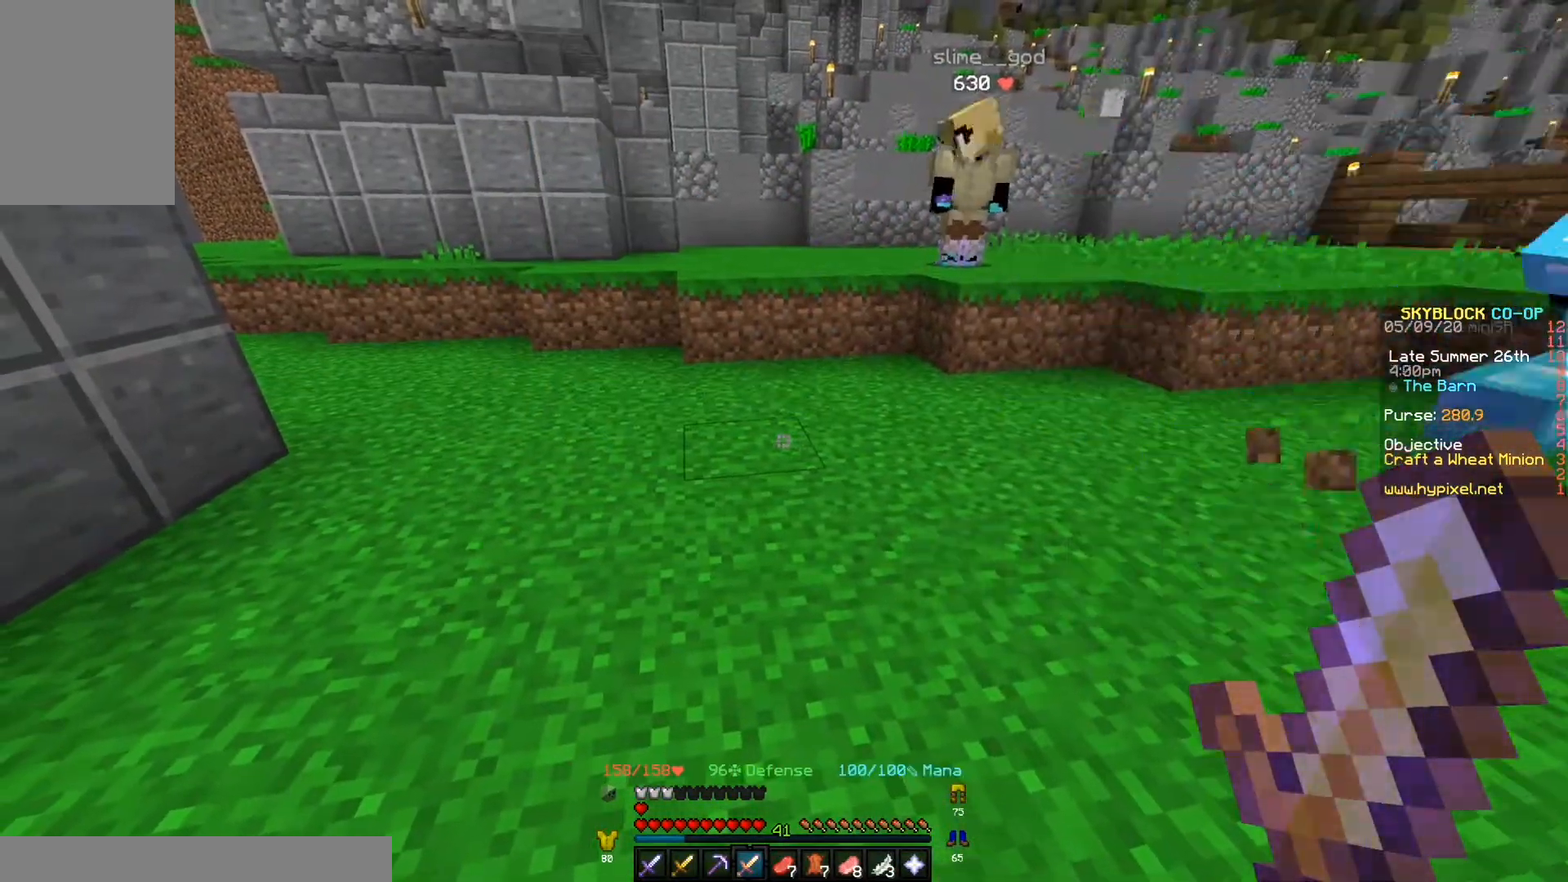
{"keys": ["s"], "events": [[433, "s", "down"]]}
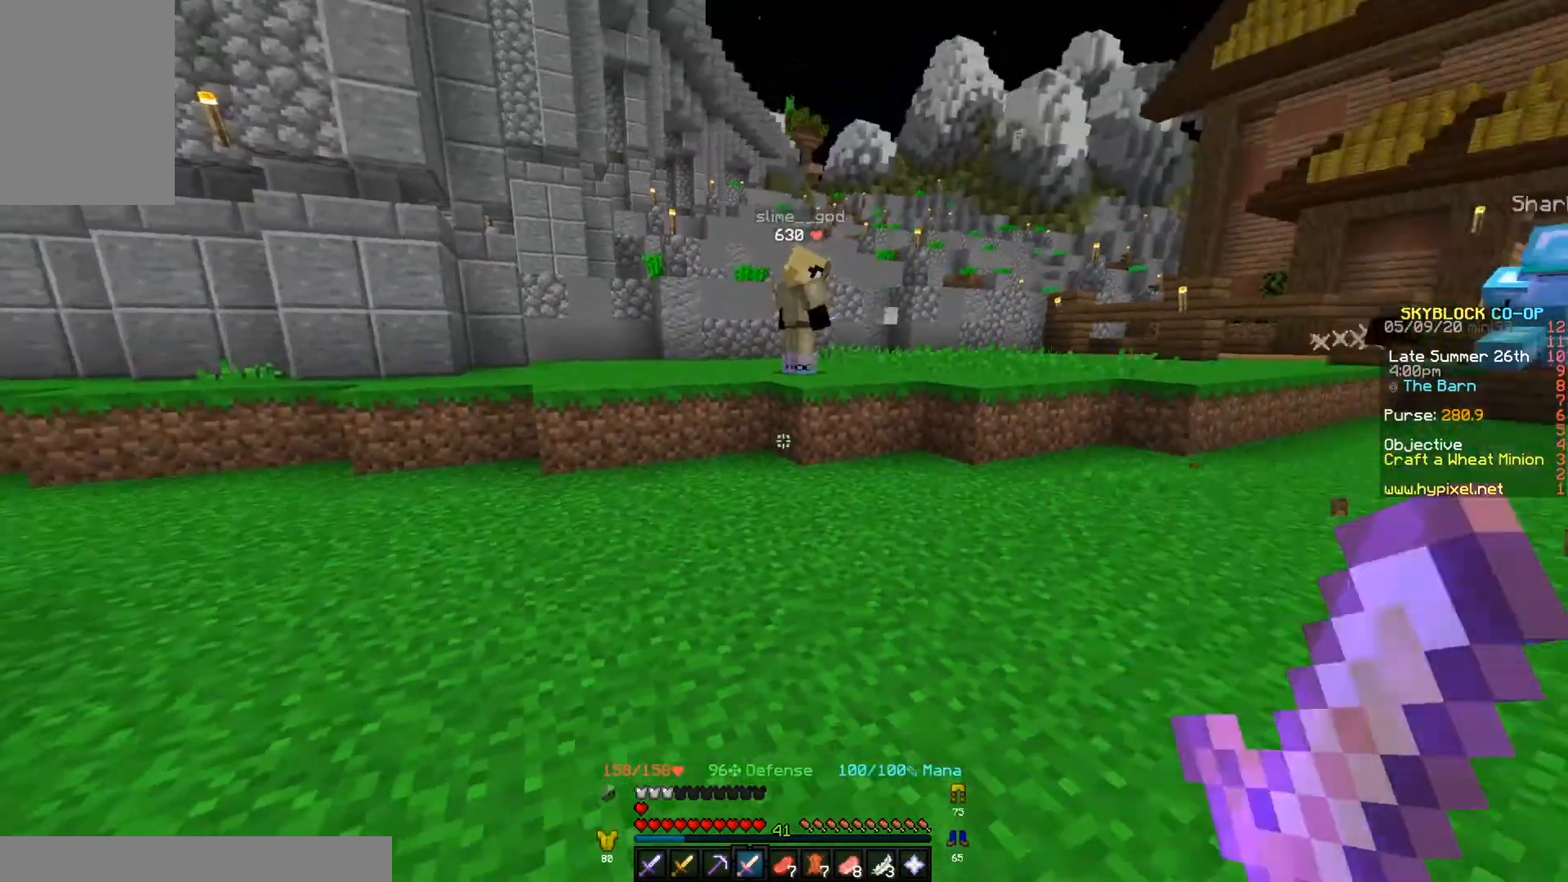
{"keys": ["d"], "events": [[233, "d", "down"], [300, "s", "up"]]}